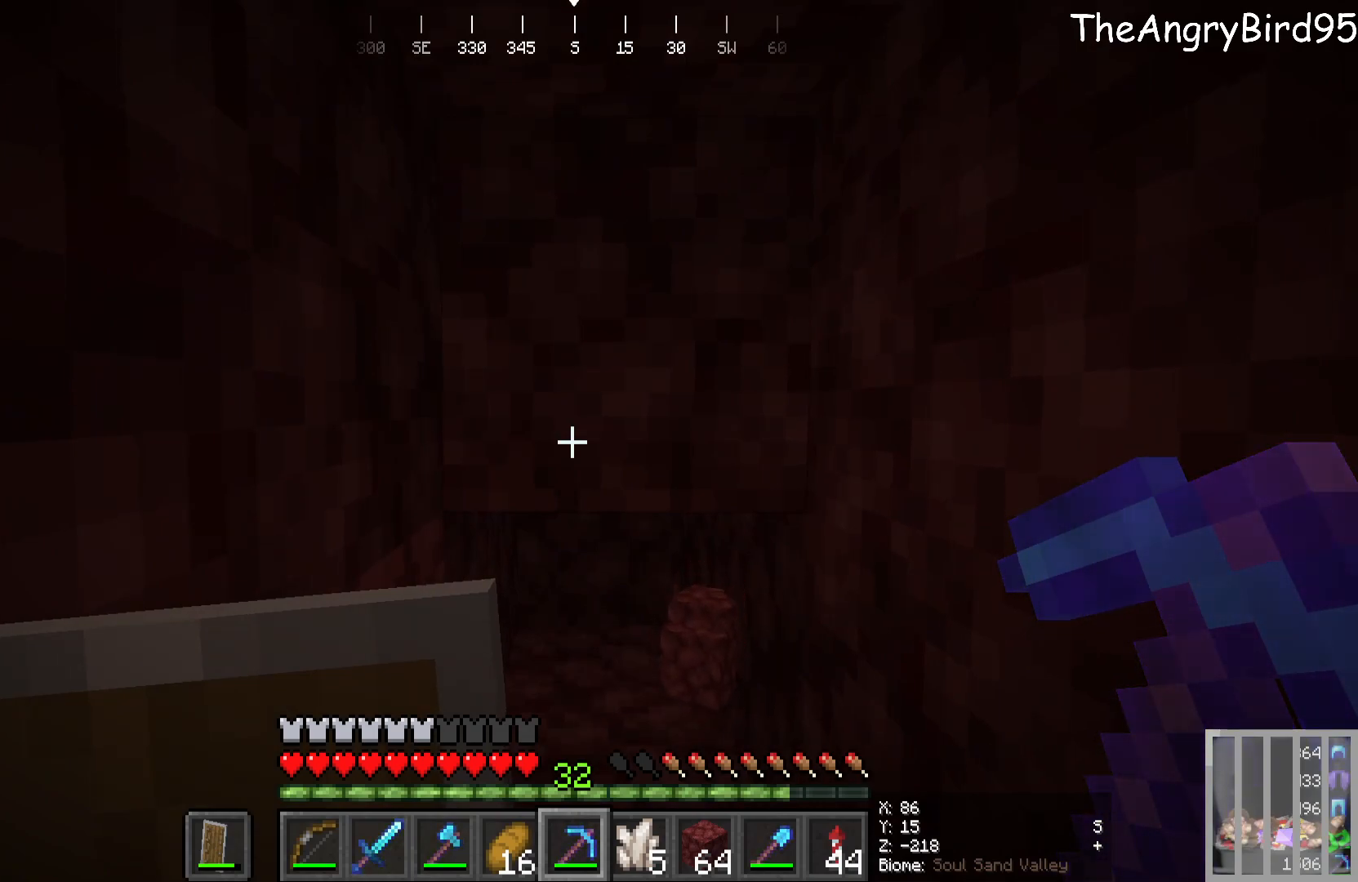
Gameplay with keyboard and mouse; each line is a JSON object with the keys and mouse buttons held at the frame after it. "events" lists presses ("down") and releases ("up") of "a", "d", "s", "w", "mouse_left" and "mouse_right" between this image and that frame as [ms after this image, input, new state], when the widget could be followed in between. "mouse_left", "mouse_right" = the "left", "right" buttons of the "mouse" list. No other keys are recorded. Fast repeated clicks can show as one long hold. Mouse movement is not recorded.
{"keys": [], "mouse": [], "events": []}
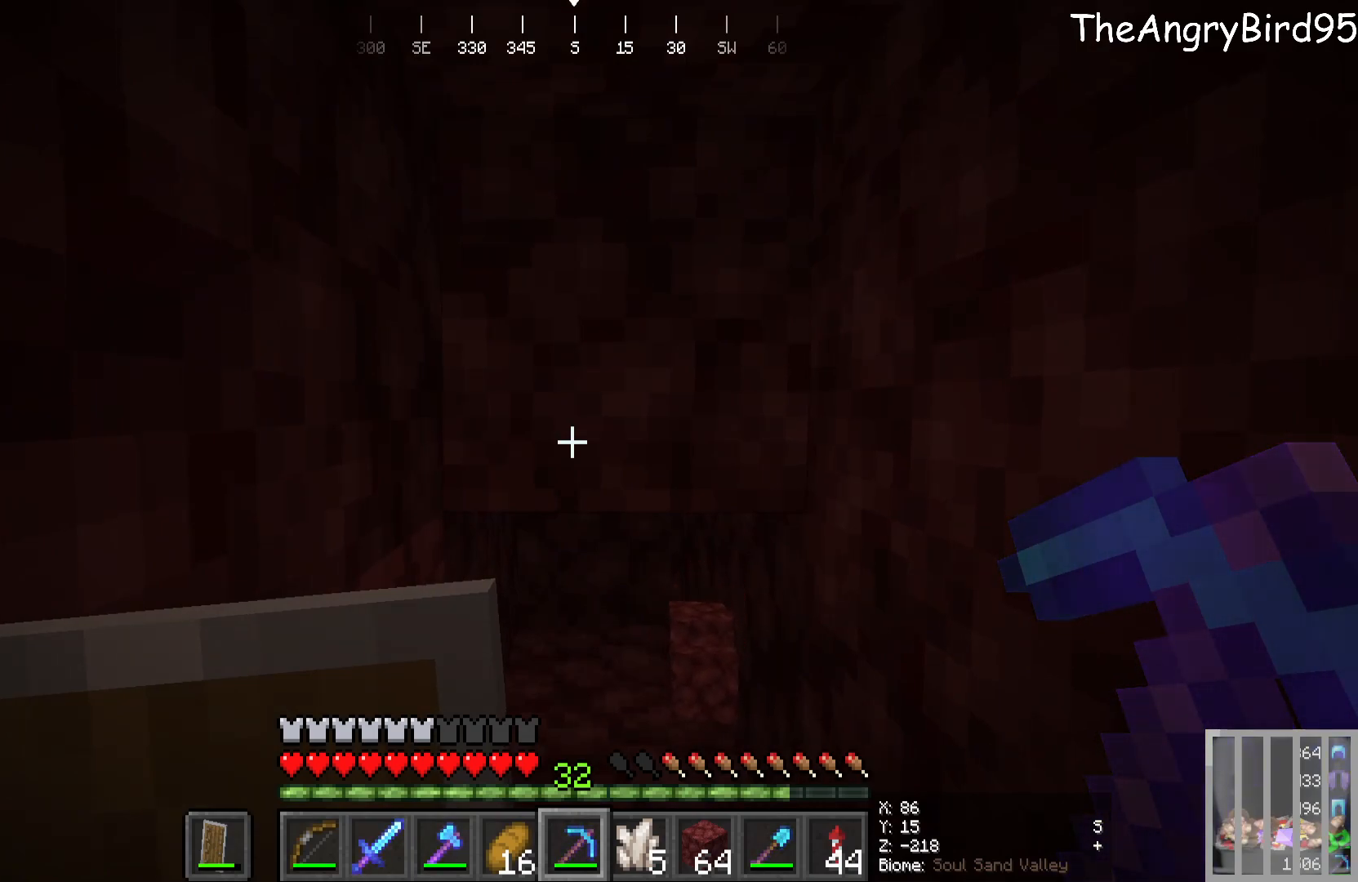
{"keys": [], "mouse": [], "events": []}
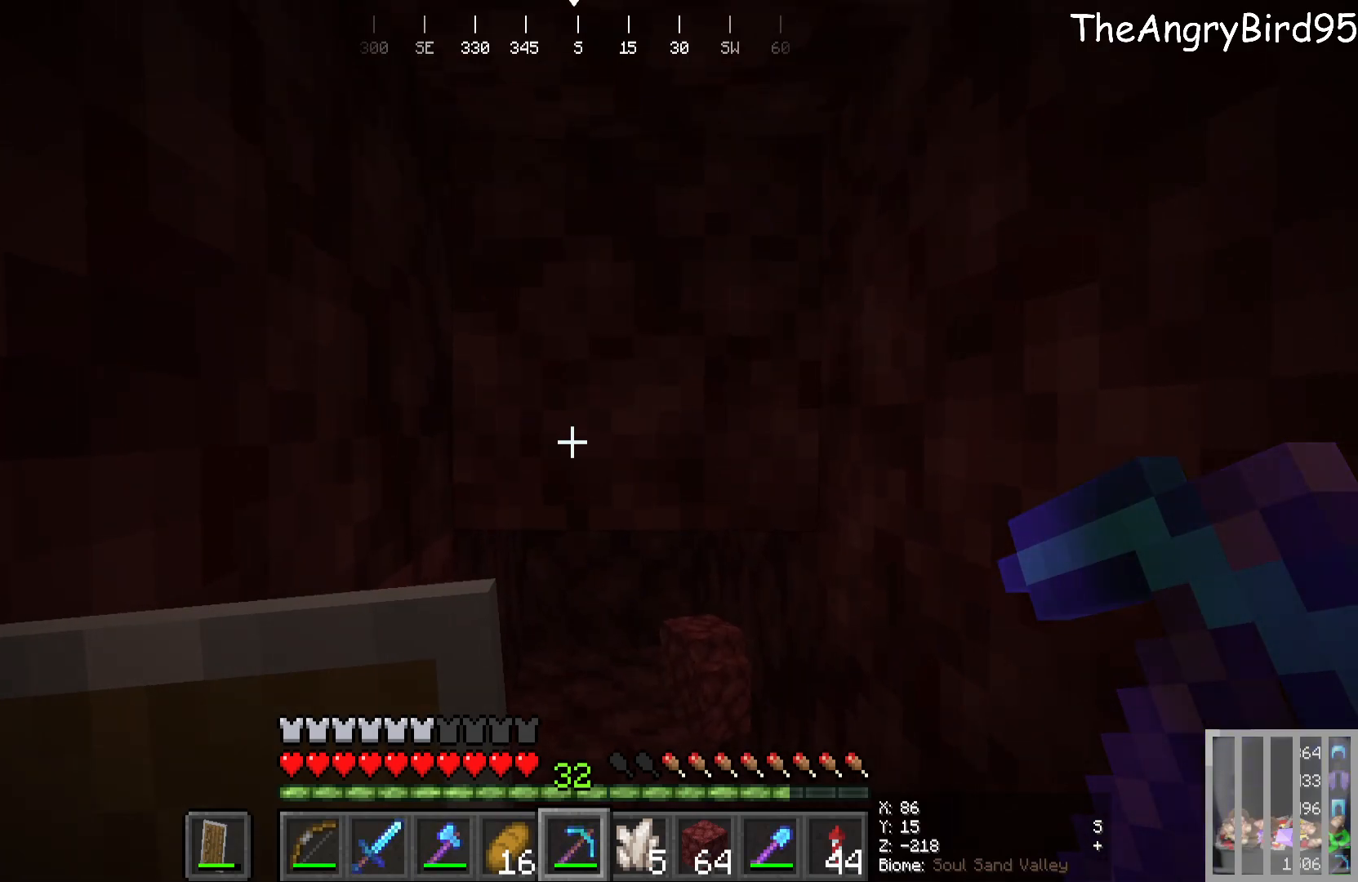
{"keys": [], "mouse": [], "events": []}
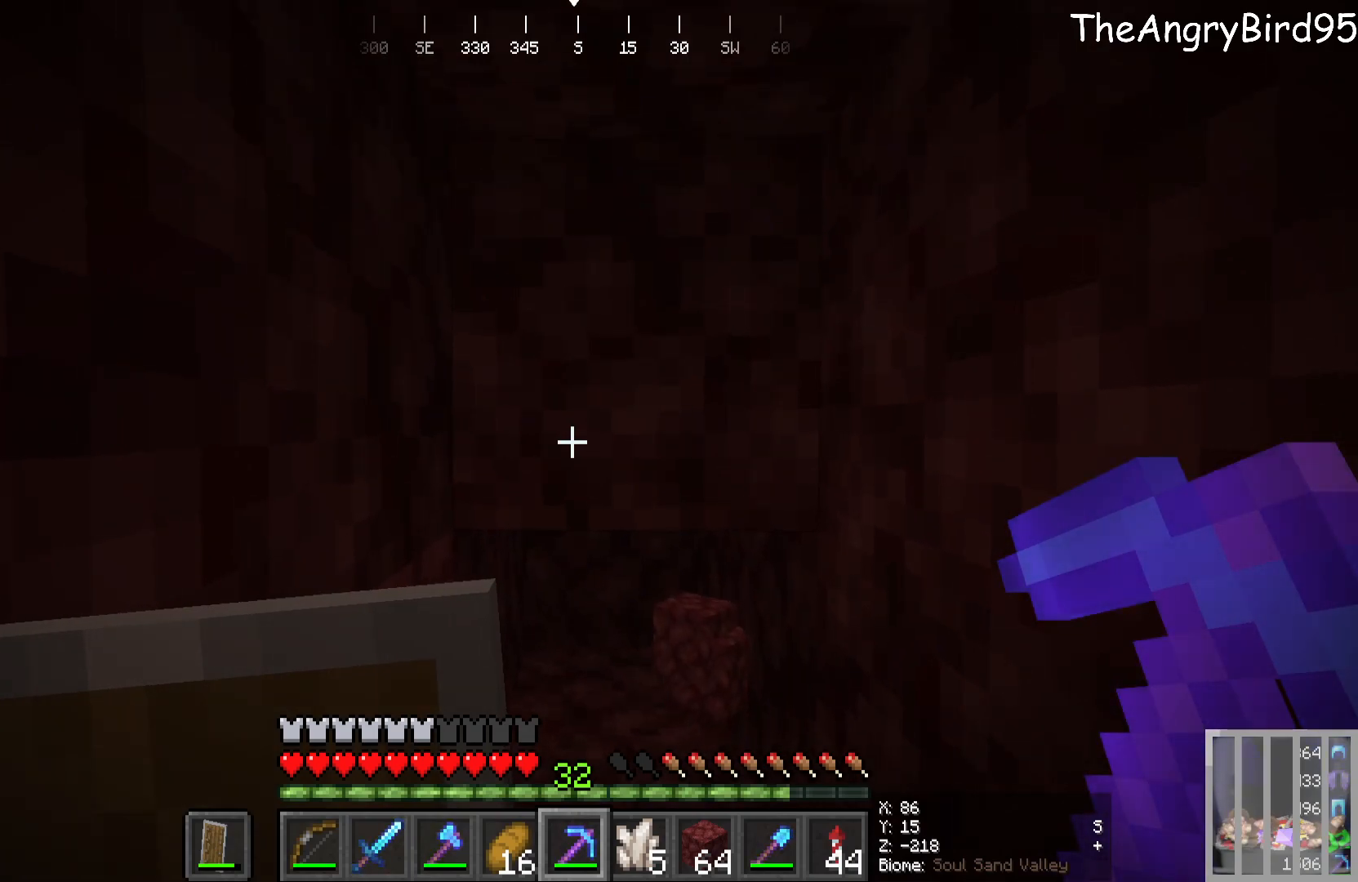
{"keys": [], "mouse": [], "events": []}
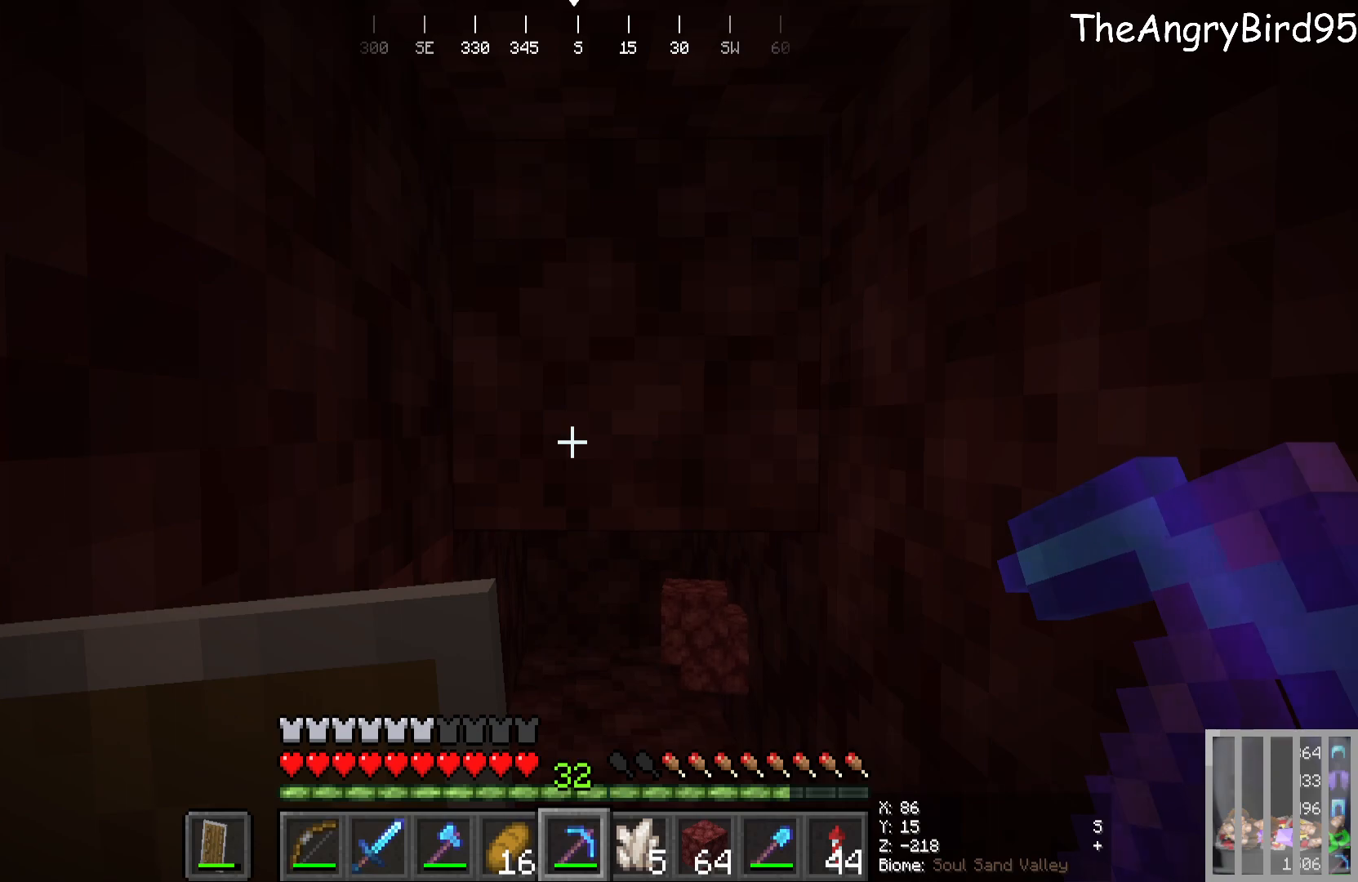
{"keys": ["w"], "mouse": [], "events": [[33, "s", "down"], [183, "mouse_left", "down"], [233, "s", "up"], [400, "w", "down"], [466, "mouse_left", "up"]]}
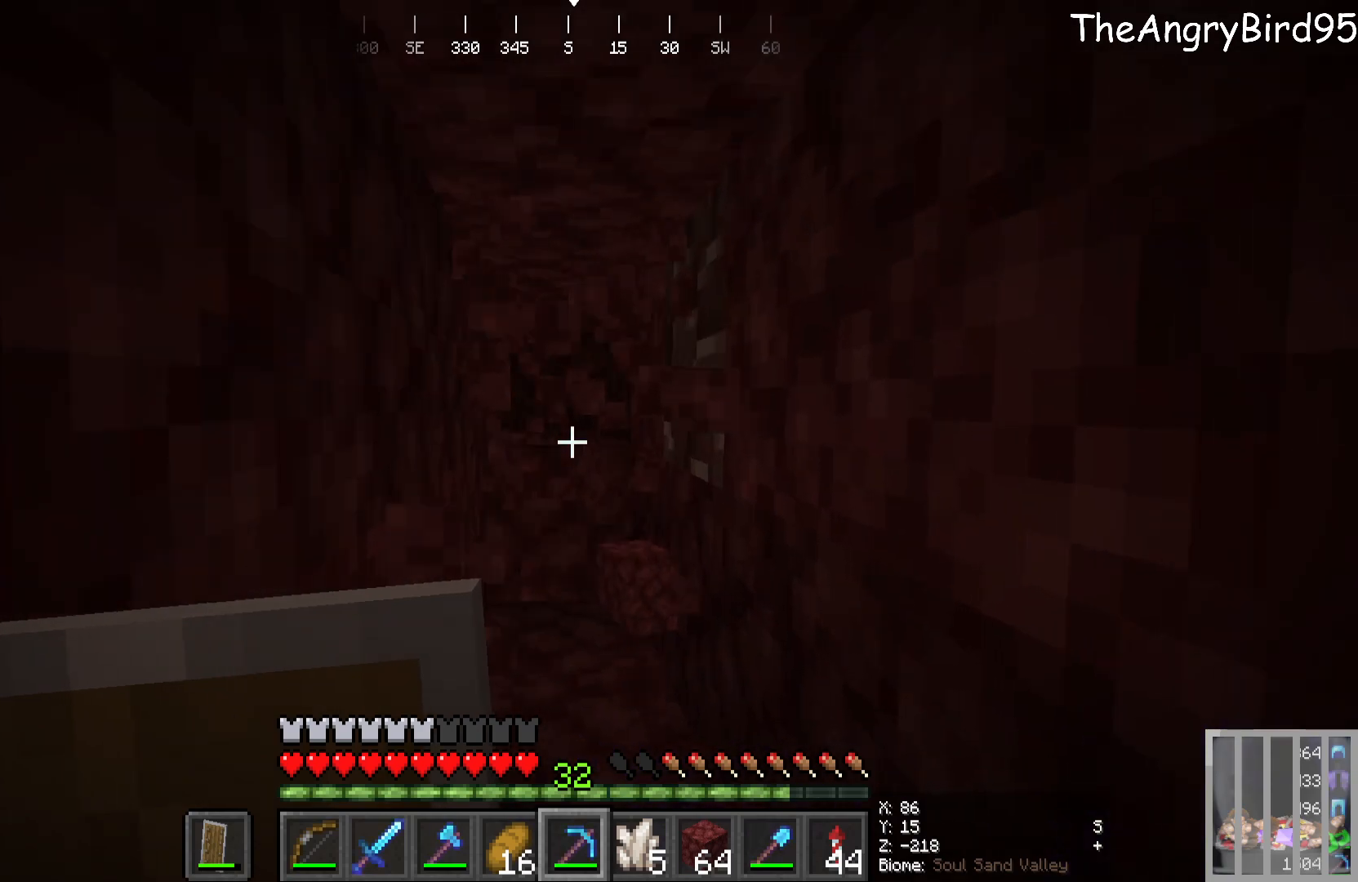
{"keys": [], "mouse": [], "events": [[266, "w", "up"]]}
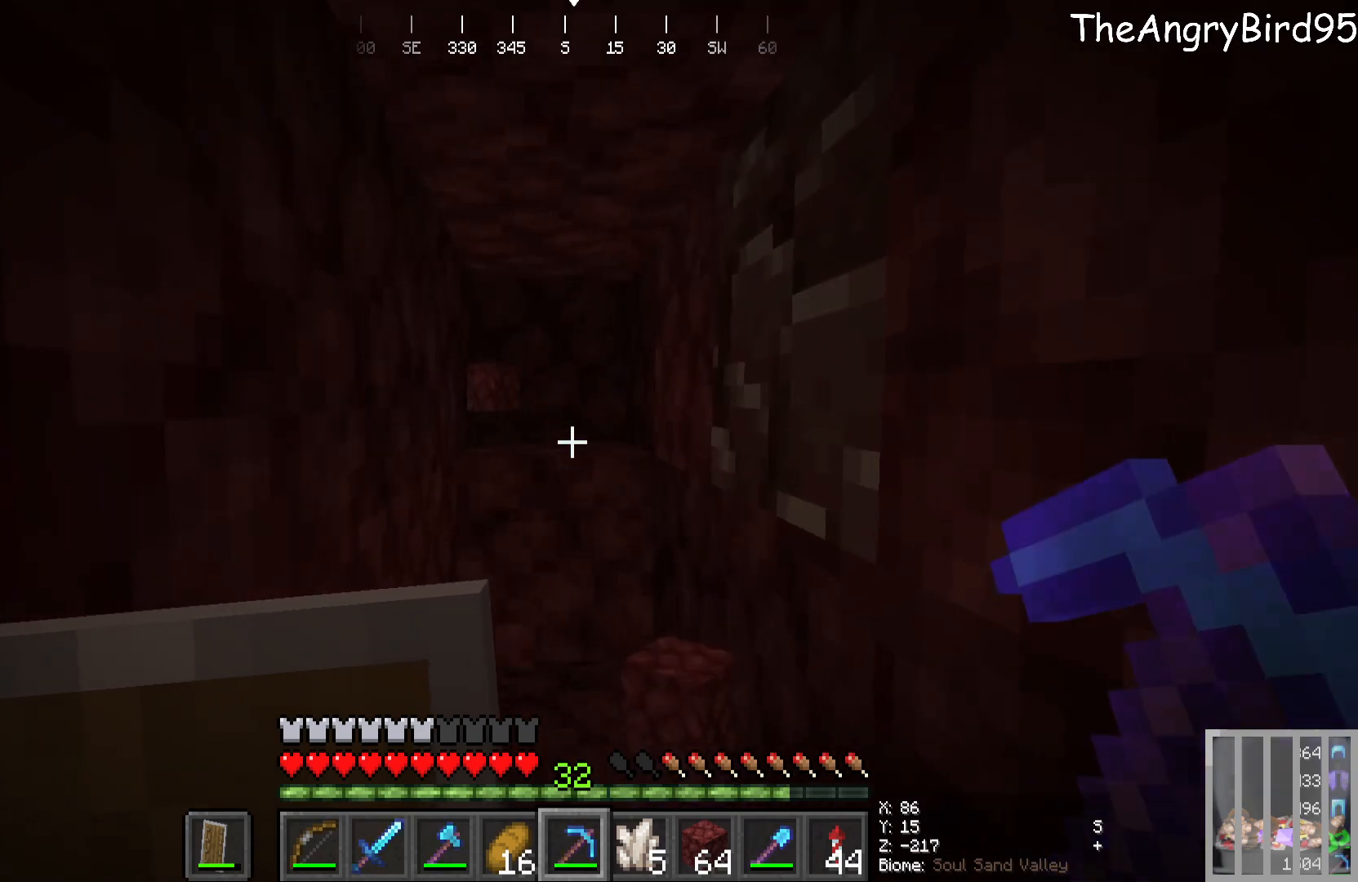
{"keys": [], "mouse": [], "events": [[233, "a", "down"], [383, "a", "up"]]}
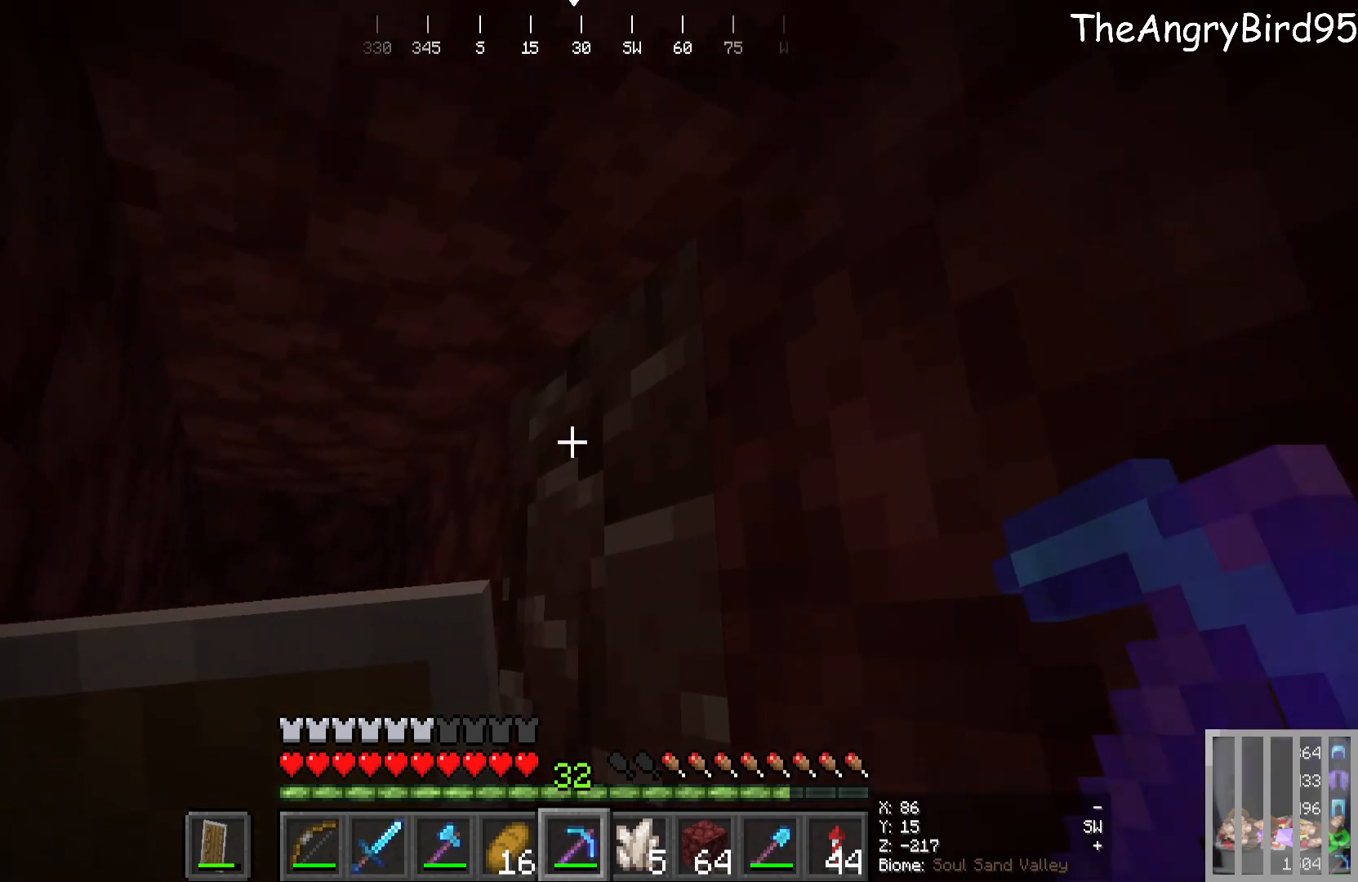
{"keys": [], "mouse": [], "events": []}
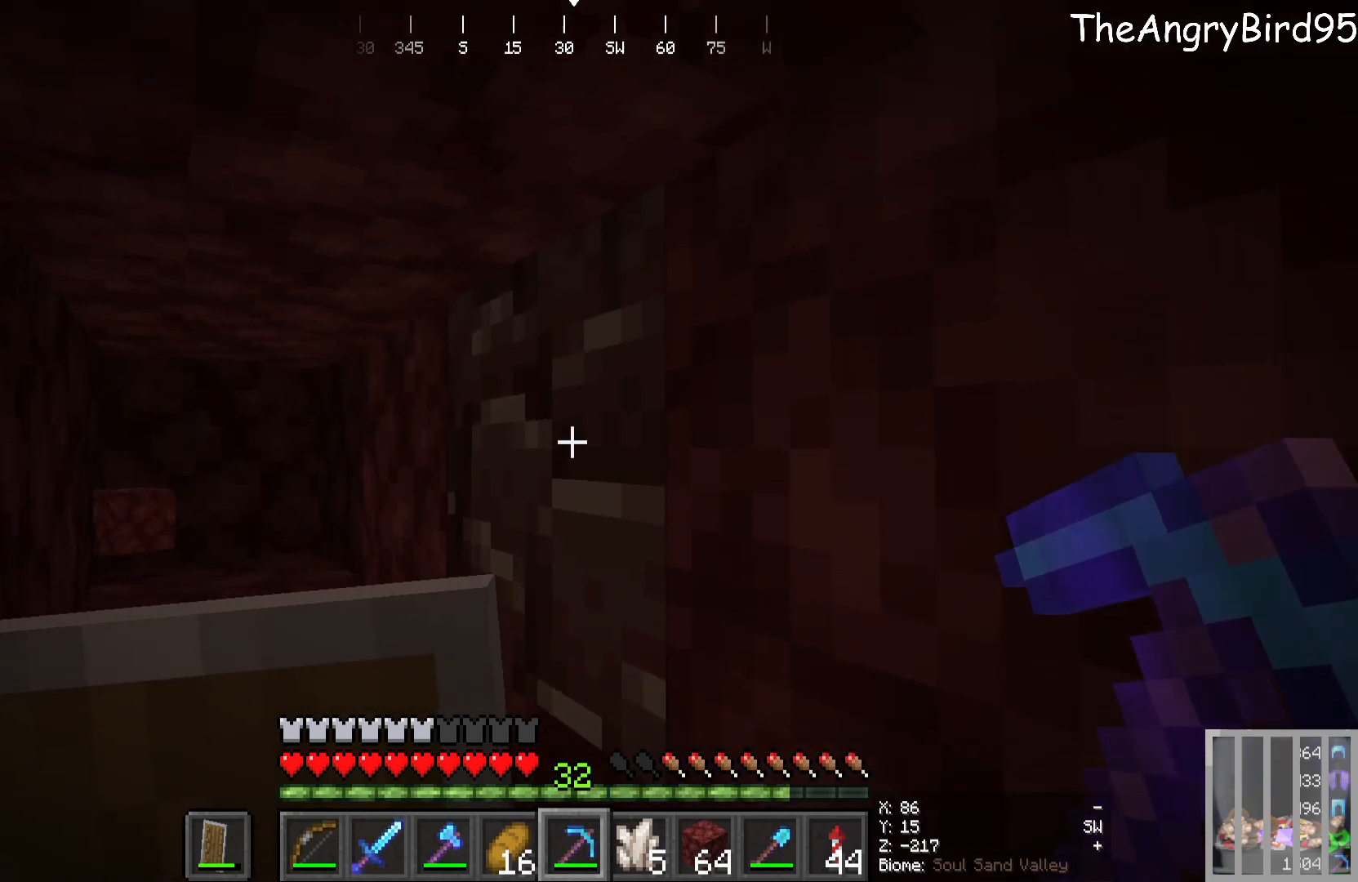
{"keys": [], "mouse": [], "events": []}
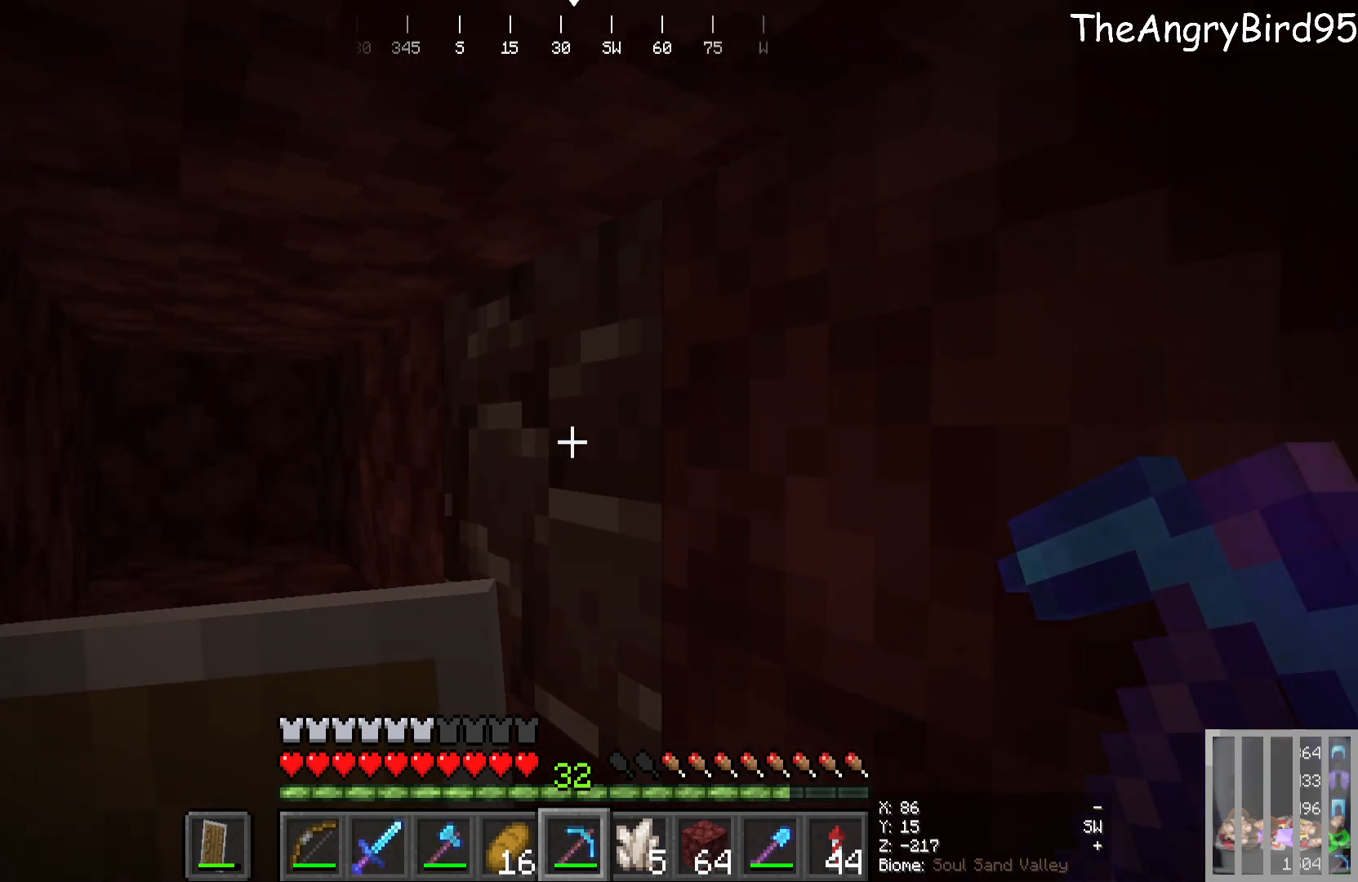
{"keys": [], "mouse": [], "events": []}
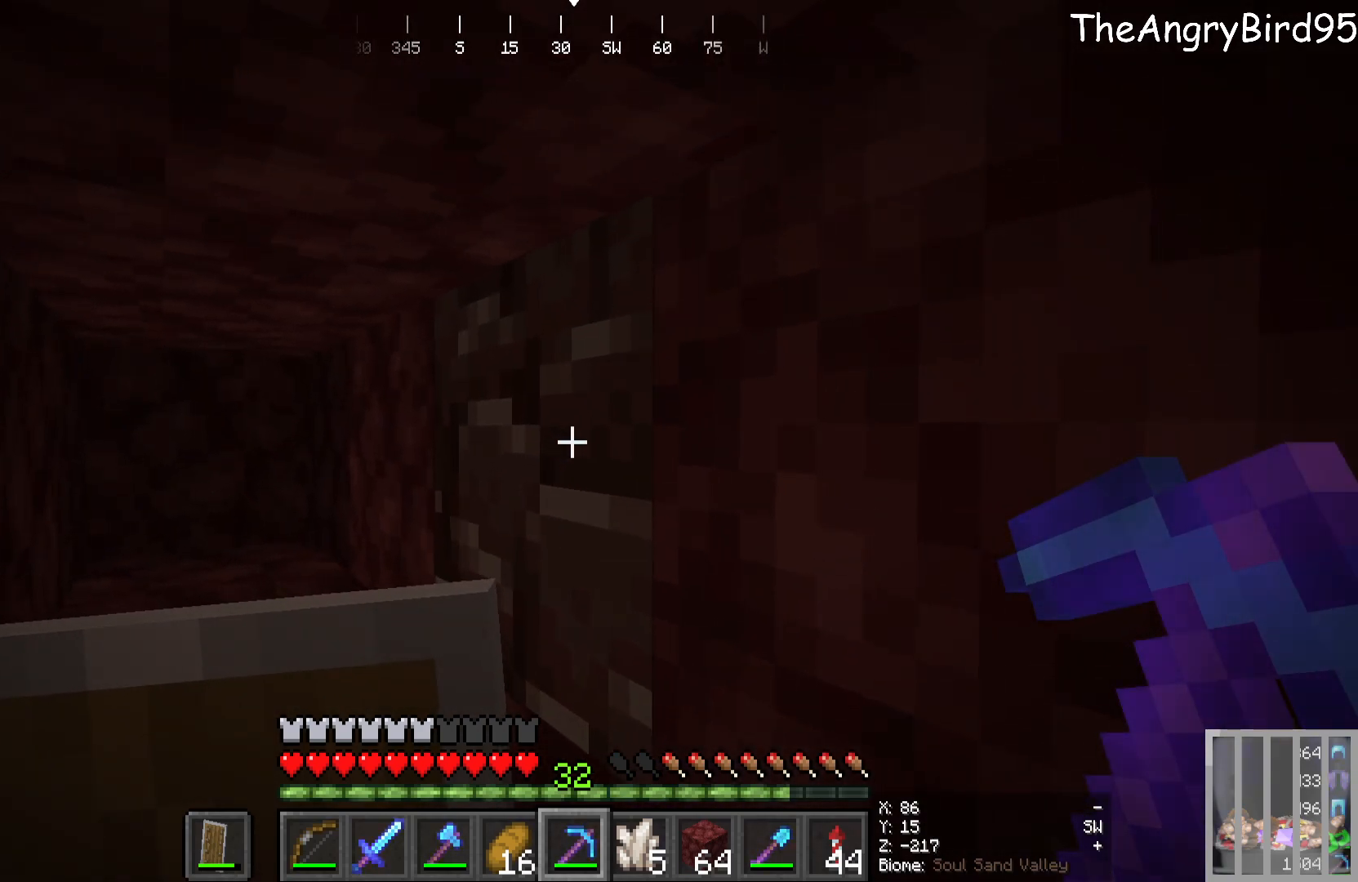
{"keys": [], "mouse": [], "events": []}
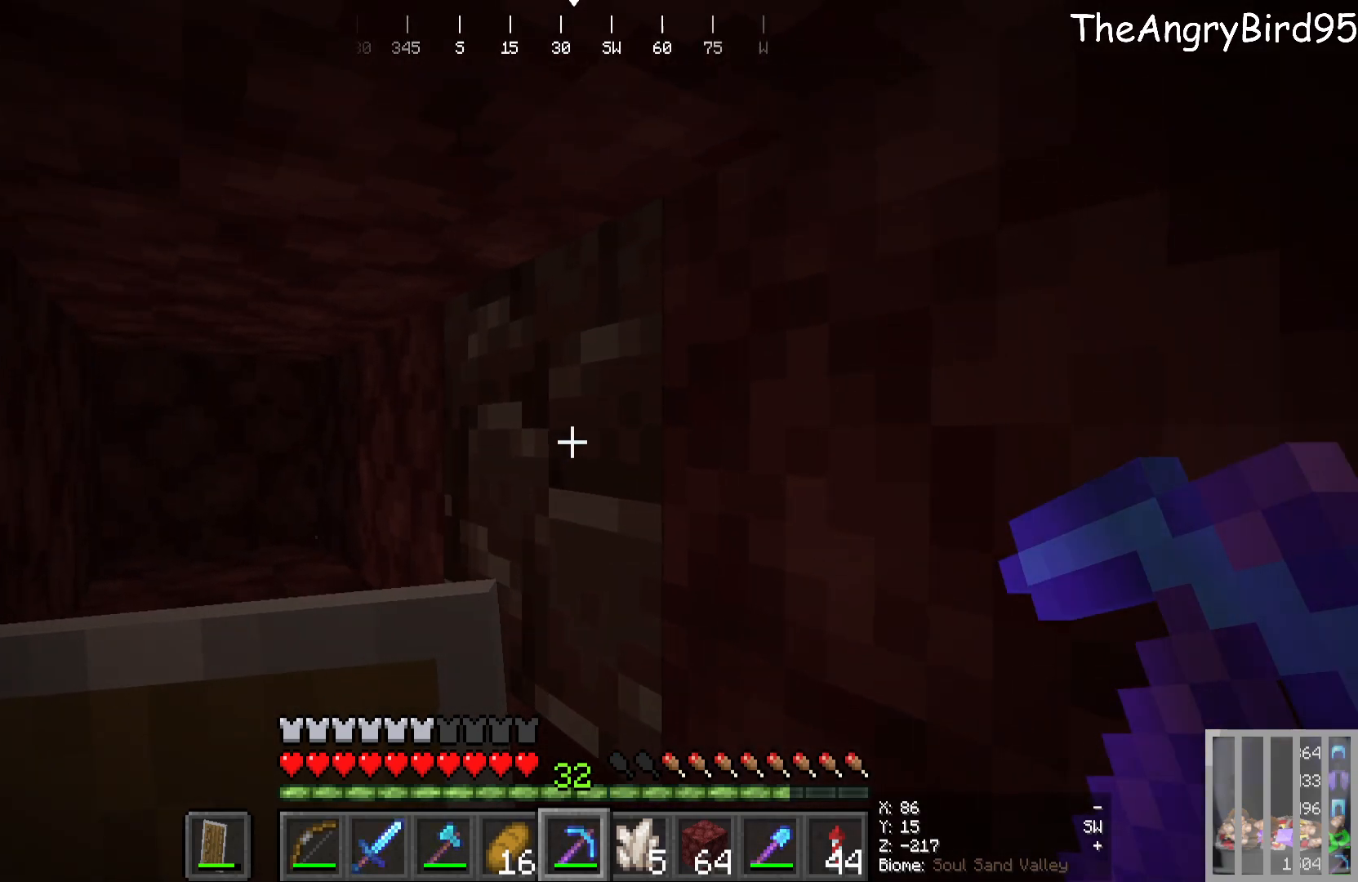
{"keys": [], "mouse": [], "events": []}
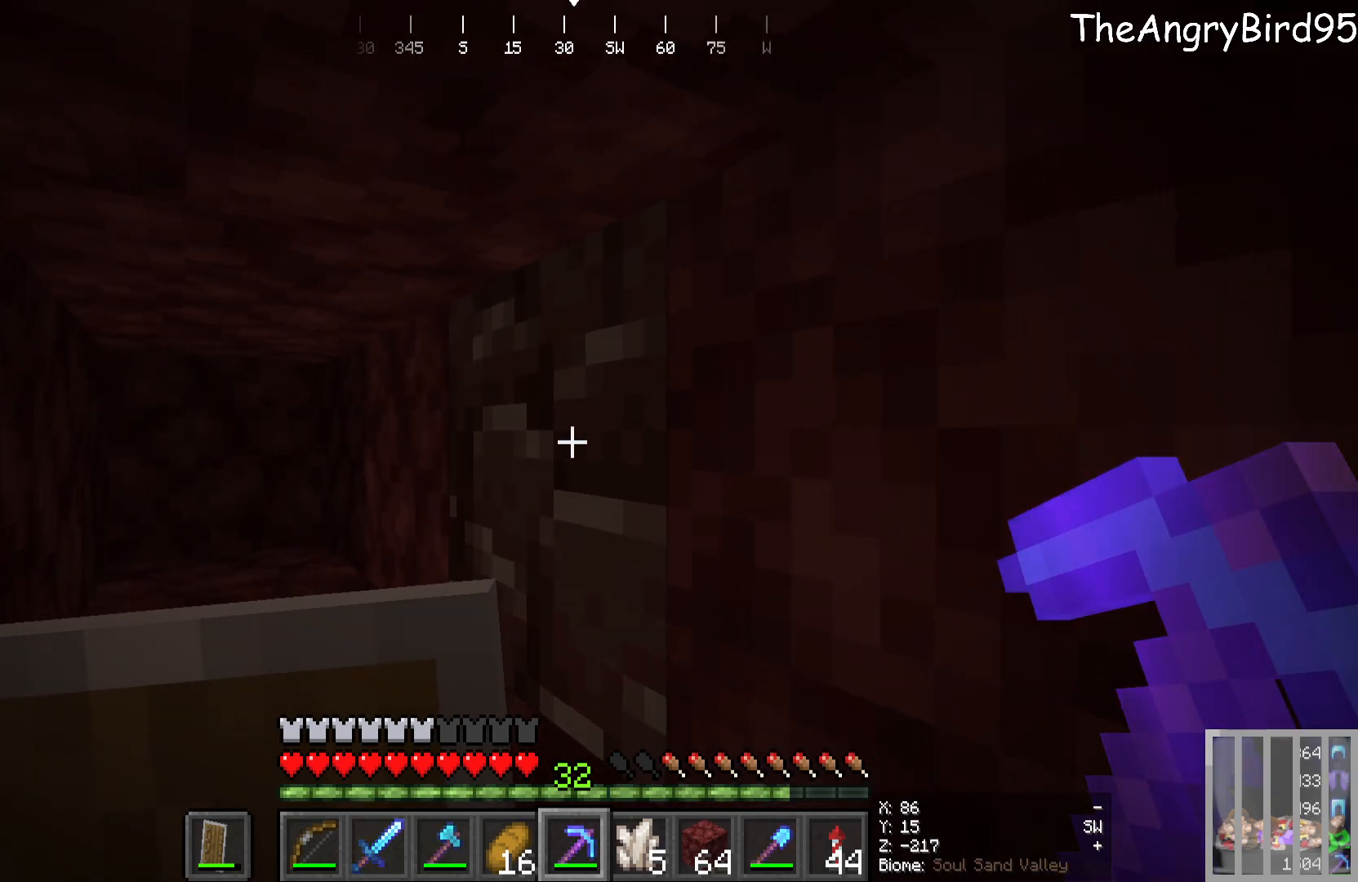
{"keys": [], "mouse": [], "events": []}
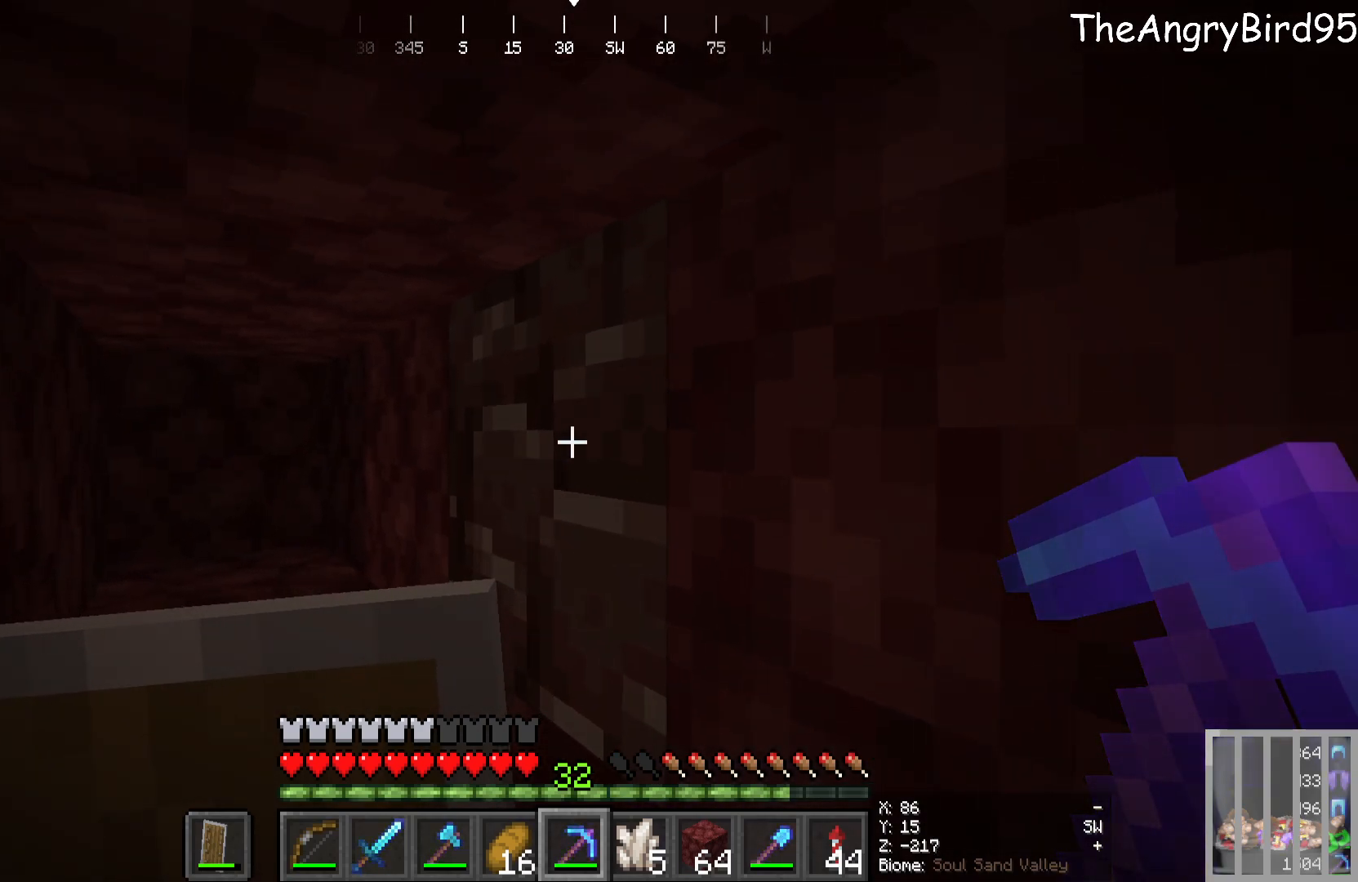
{"keys": [], "mouse": [], "events": []}
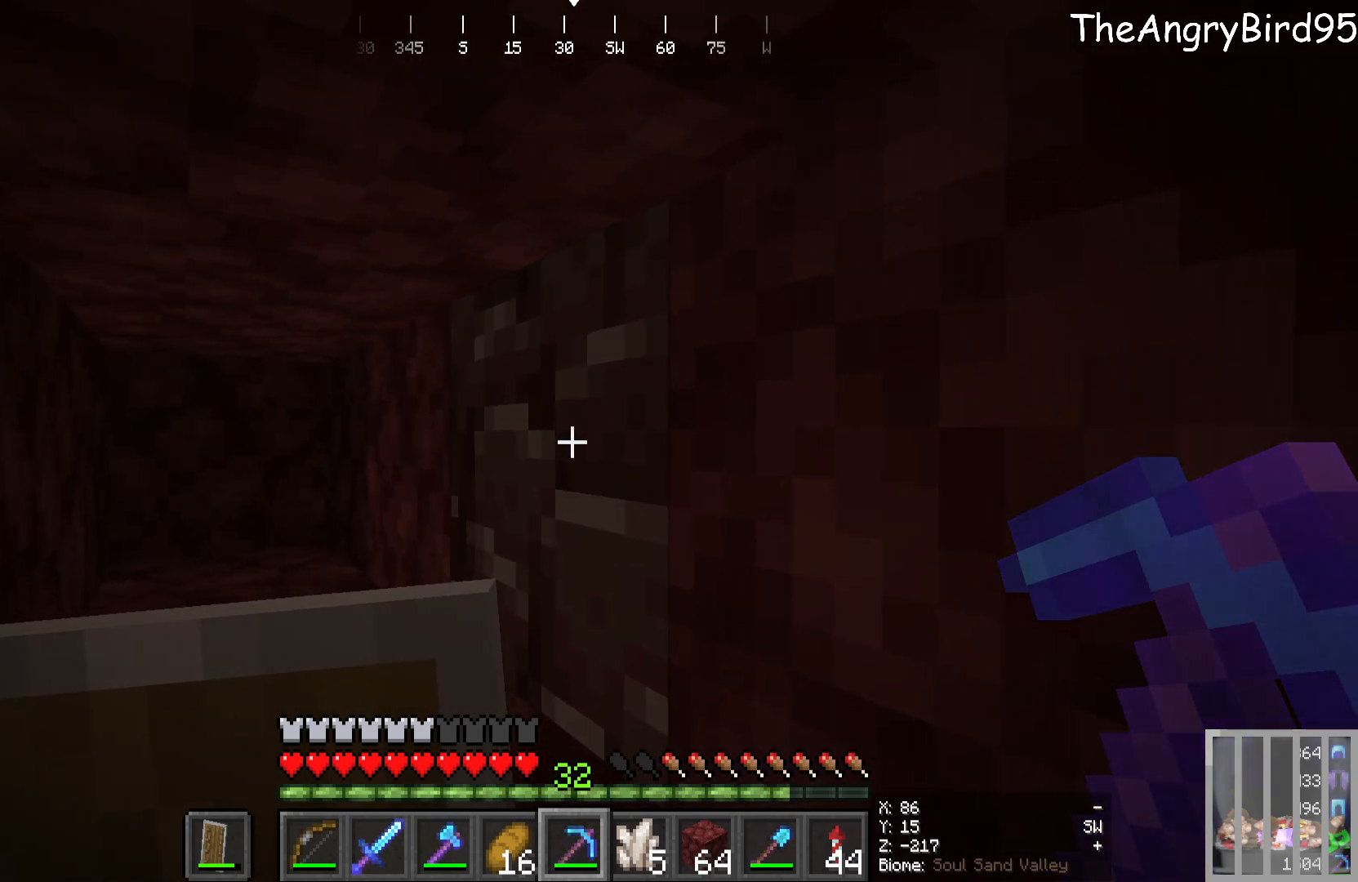
{"keys": [], "mouse": ["right"], "events": [[450, "mouse_right", "down"]]}
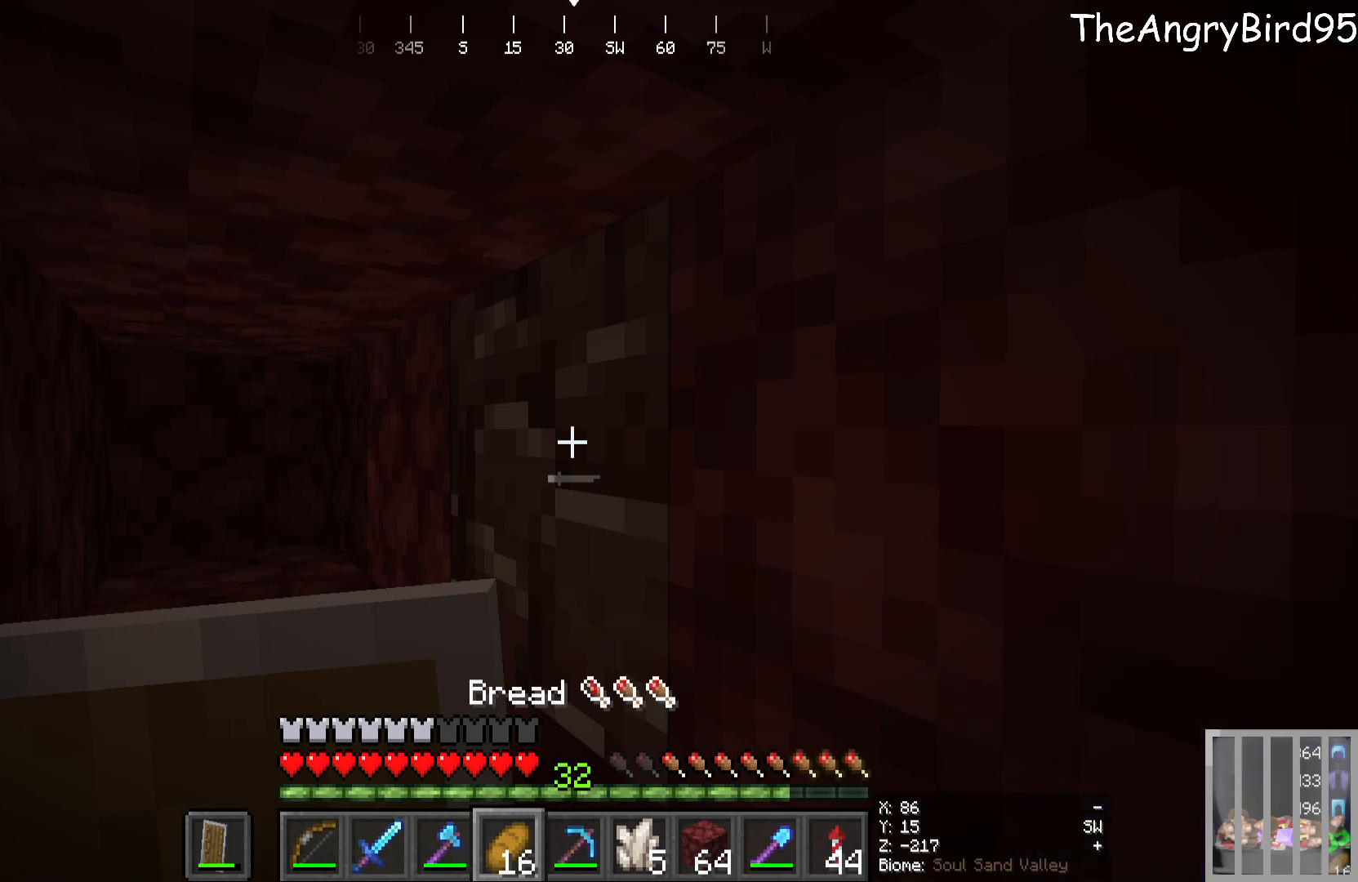
{"keys": [], "mouse": ["right"], "events": []}
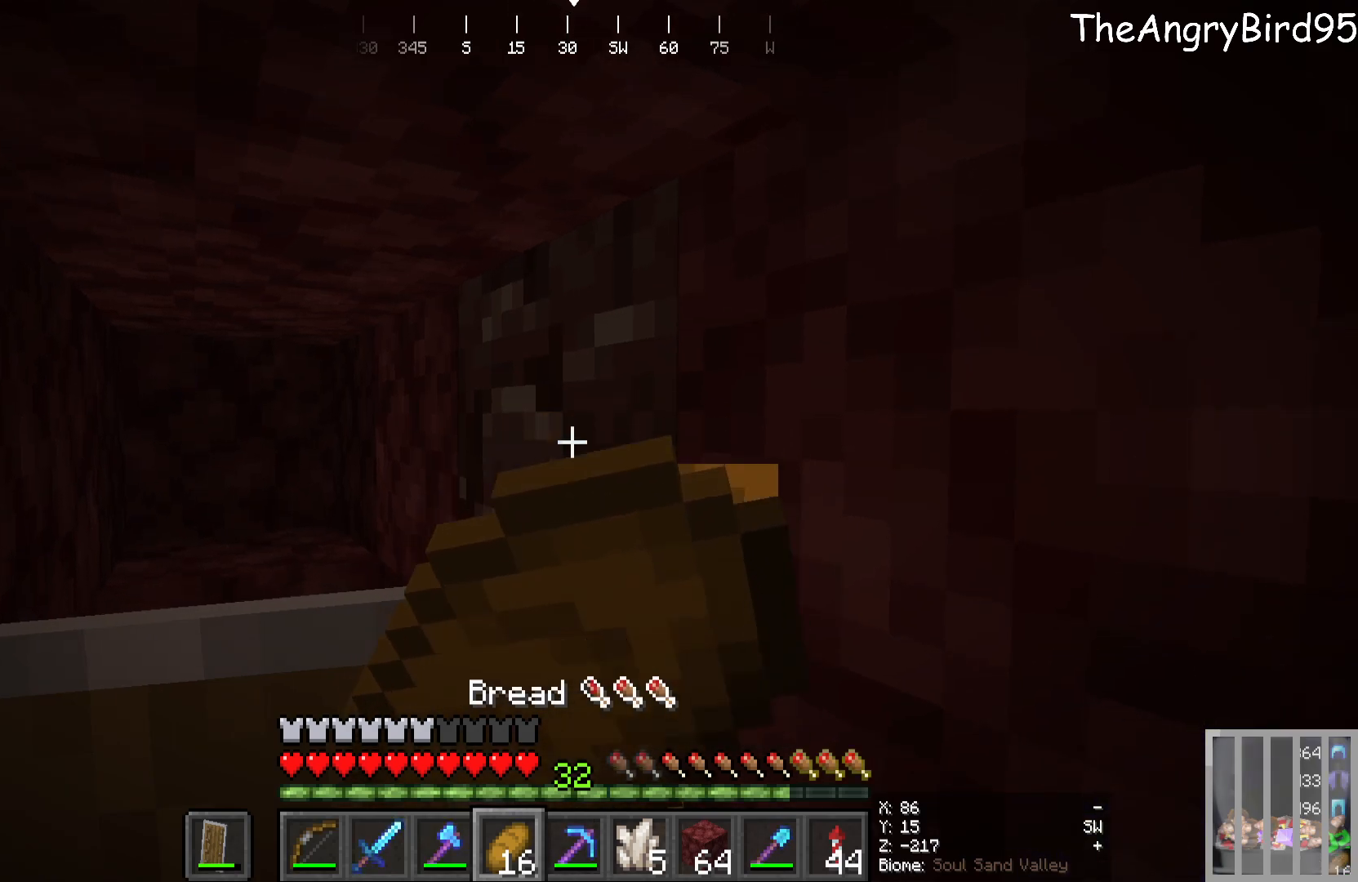
{"keys": [], "mouse": ["right"], "events": []}
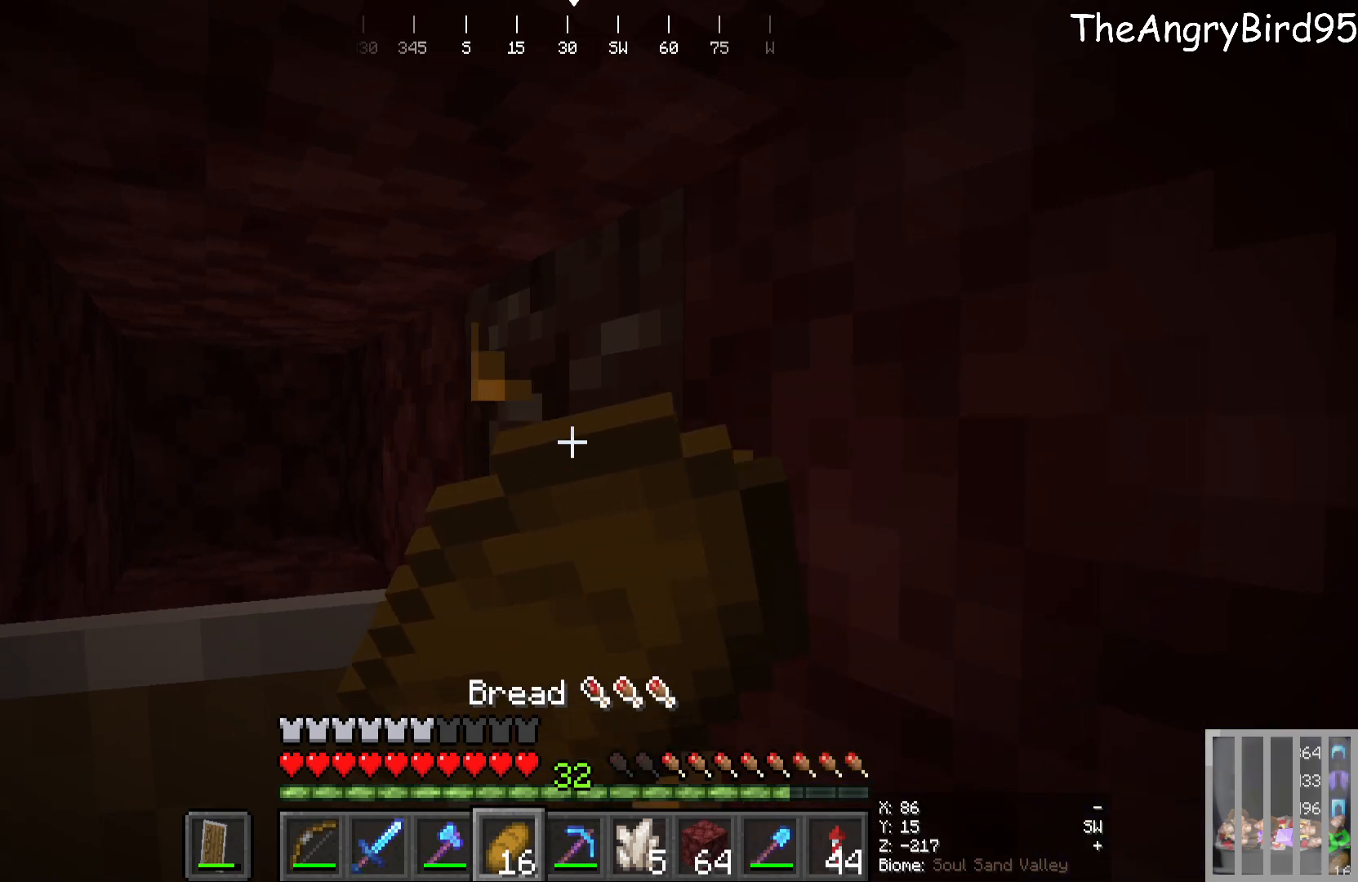
{"keys": ["a"], "mouse": ["right"], "events": [[466, "a", "down"]]}
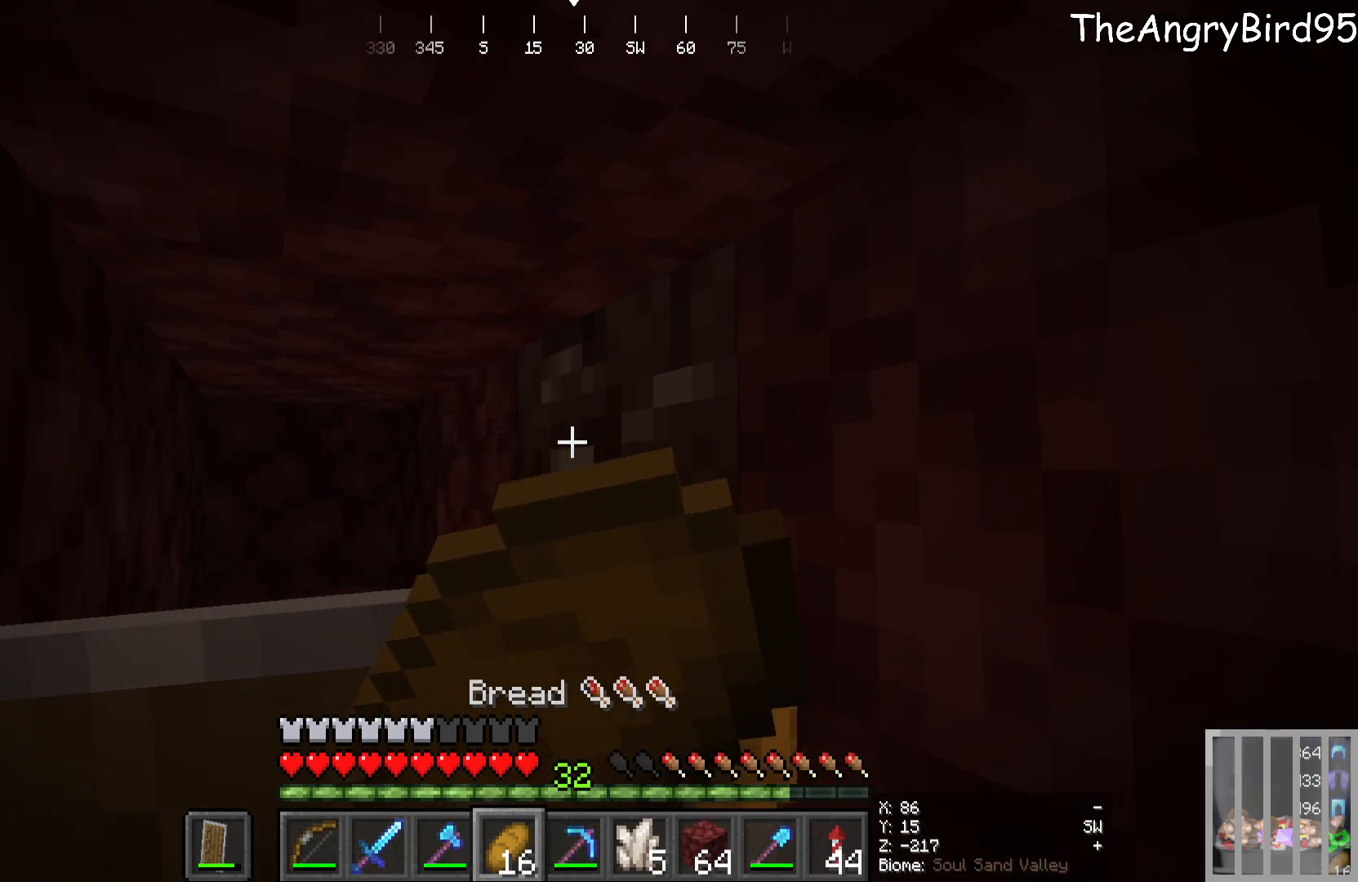
{"keys": ["a"], "mouse": [], "events": [[66, "a", "up"], [250, "a", "down"], [450, "mouse_right", "up"]]}
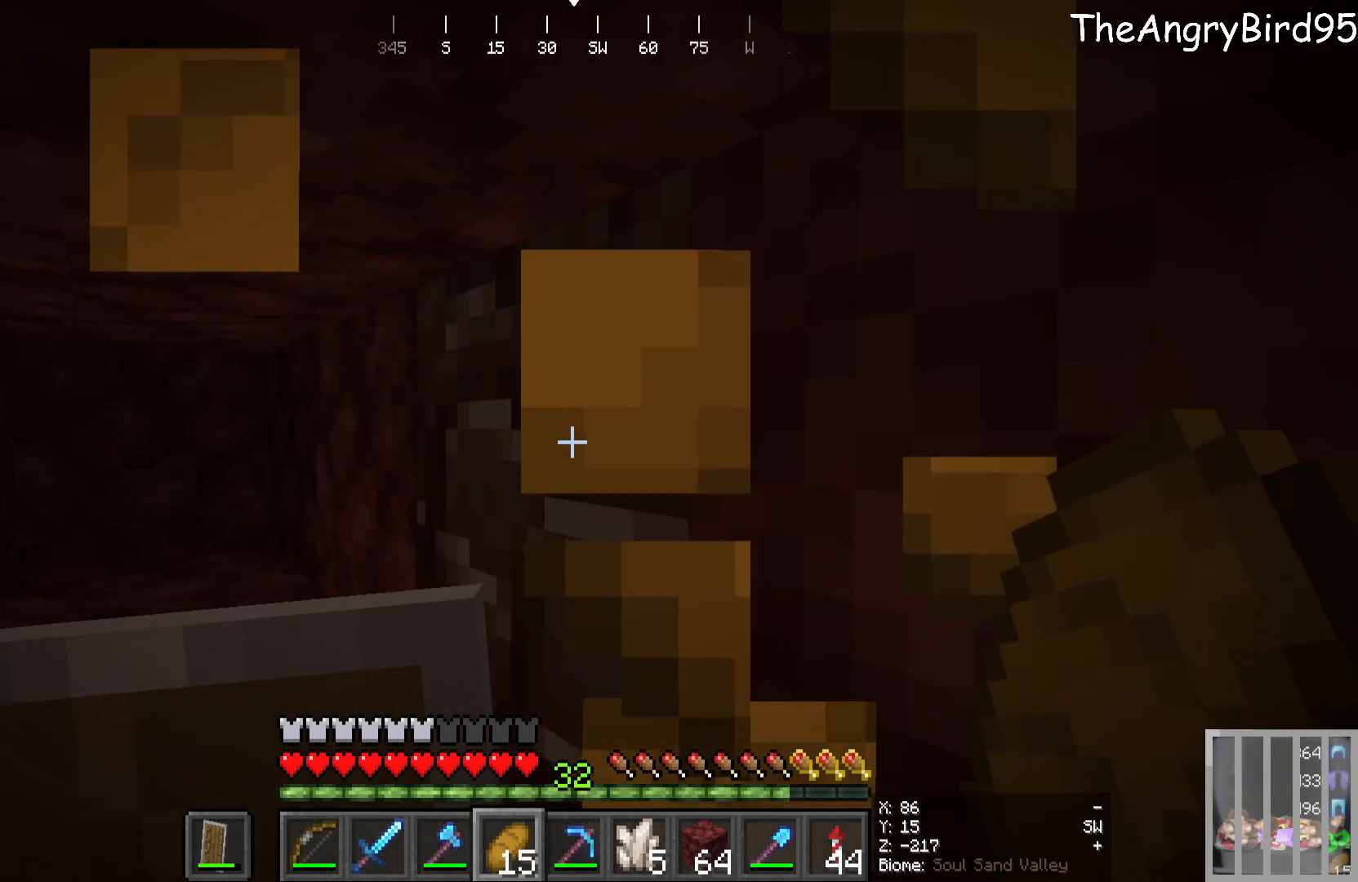
{"keys": [], "mouse": ["left"], "events": [[266, "a", "up"], [350, "mouse_left", "down"]]}
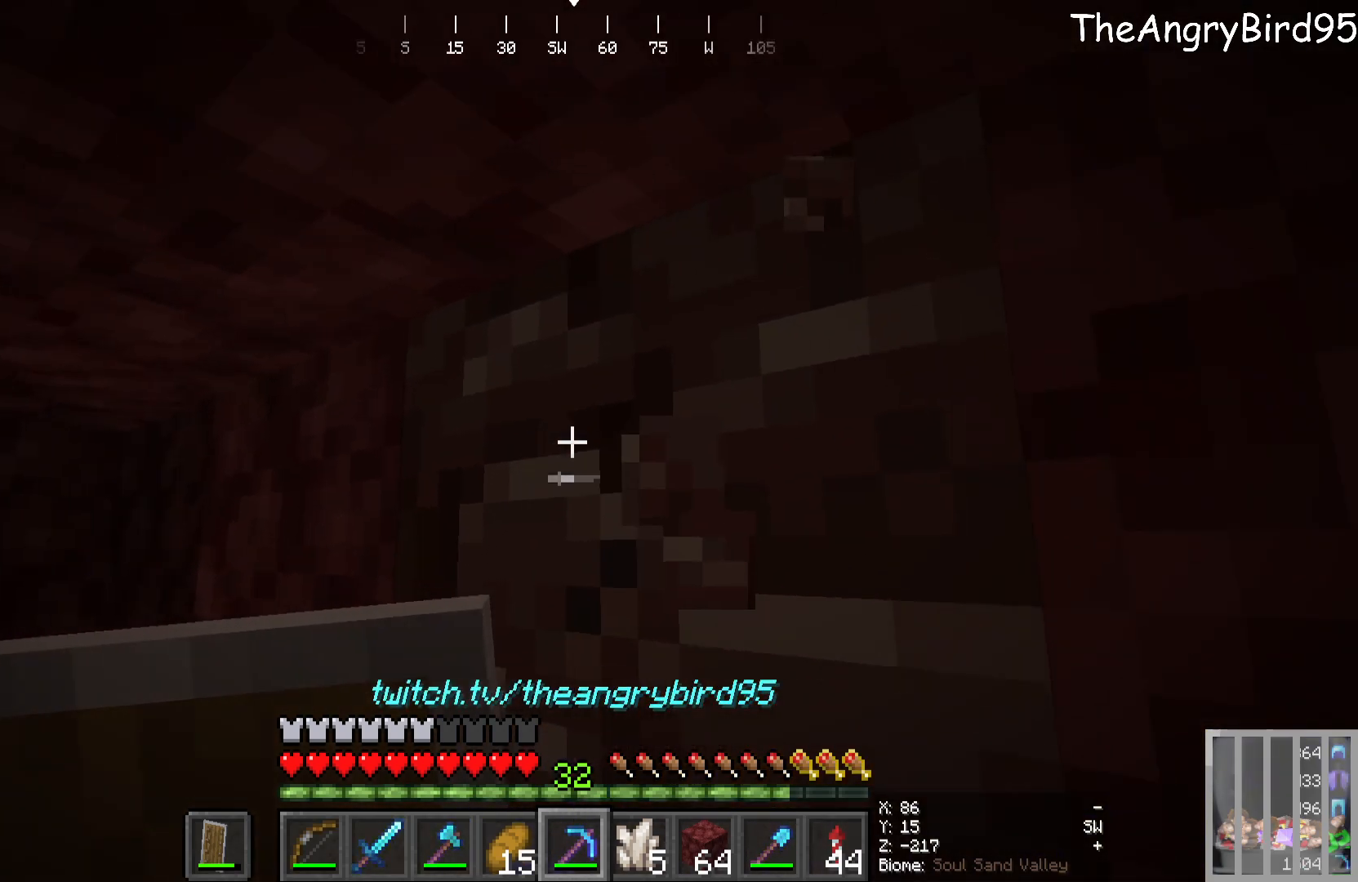
{"keys": [], "mouse": ["left"], "events": []}
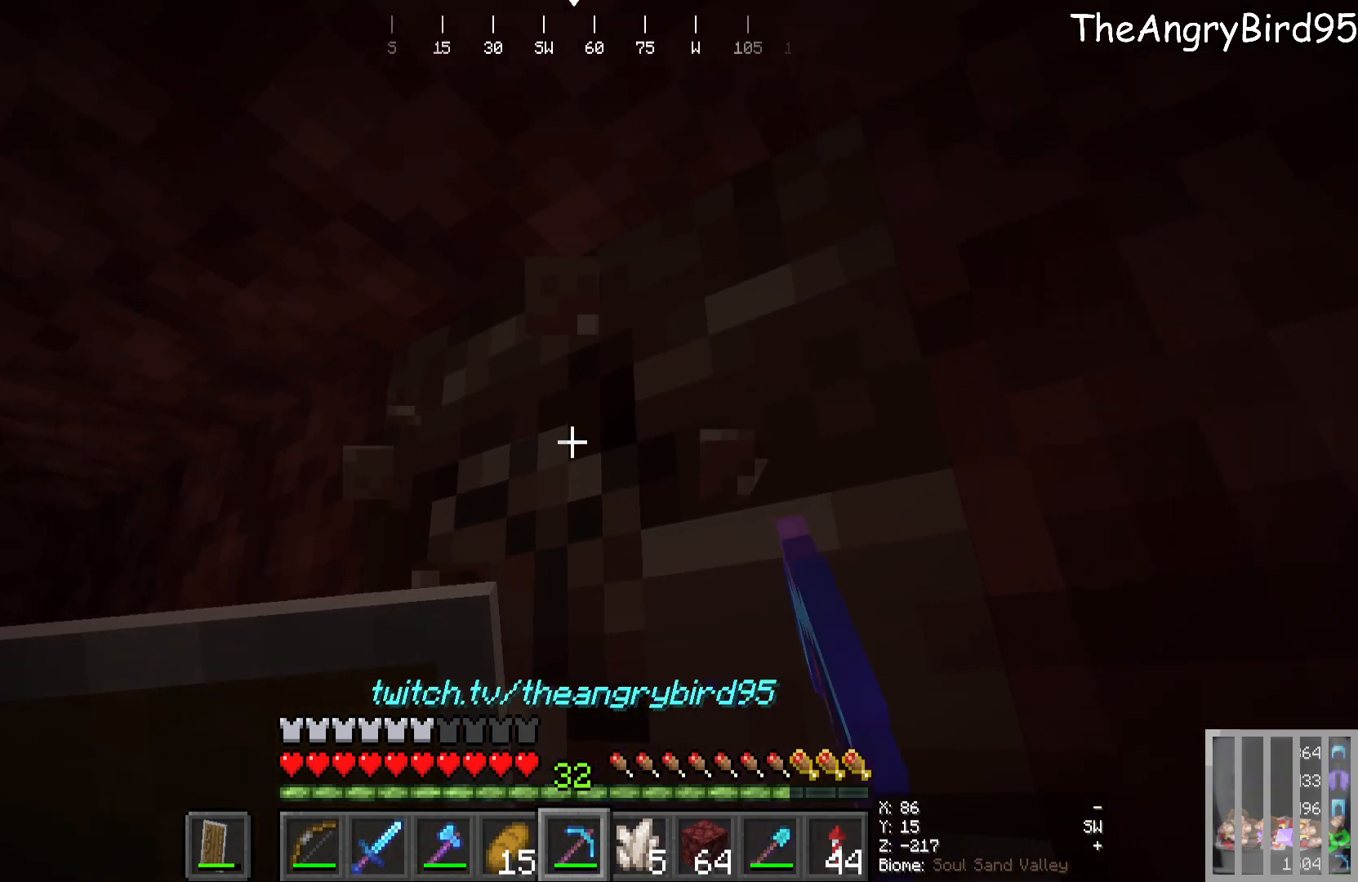
{"keys": [], "mouse": ["left"], "events": []}
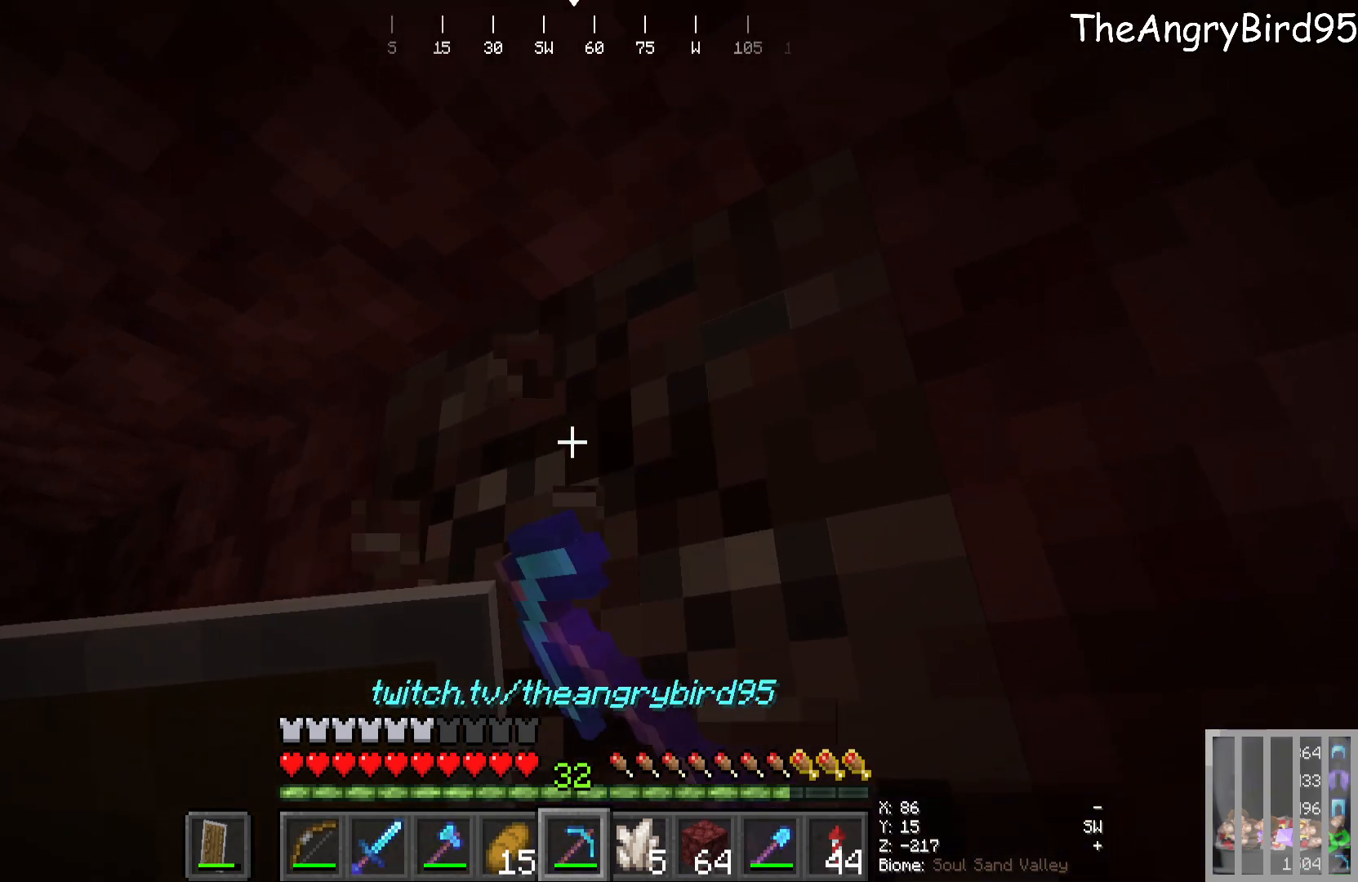
{"keys": [], "mouse": [], "events": [[66, "w", "down"], [166, "w", "up"], [416, "mouse_left", "up"]]}
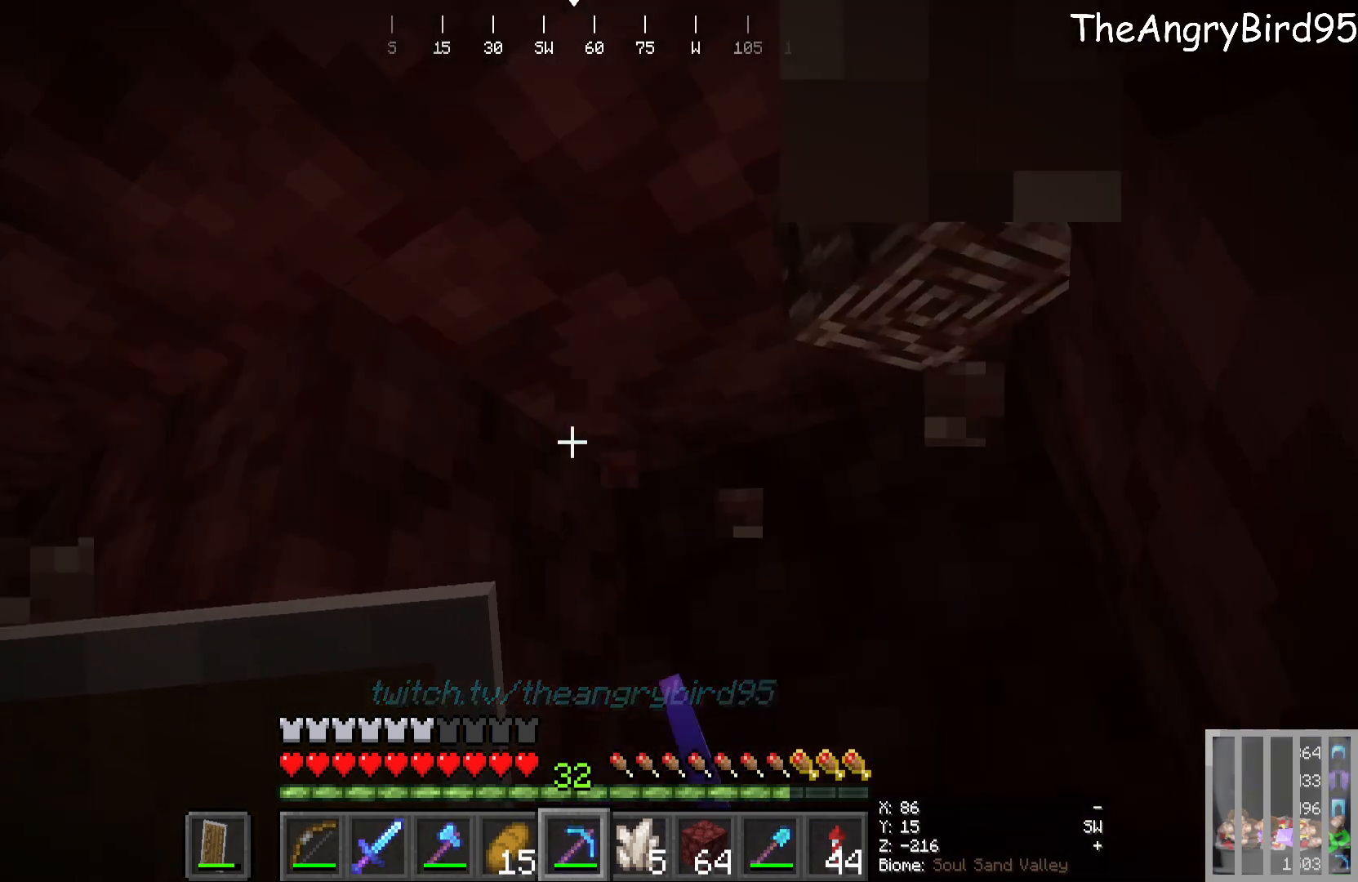
{"keys": [], "mouse": [], "events": [[133, "w", "down"], [316, "w", "up"]]}
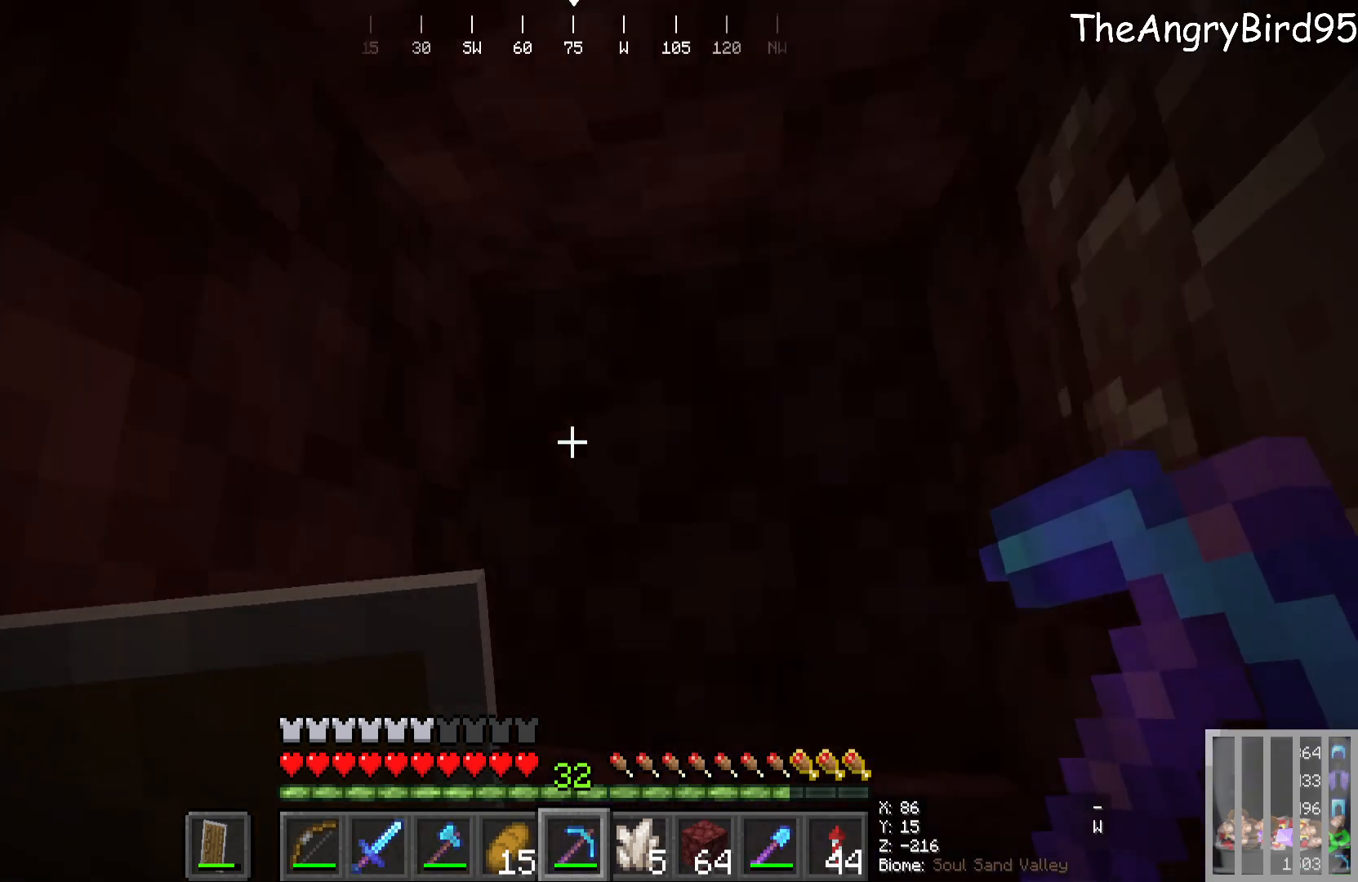
{"keys": [], "mouse": [], "events": []}
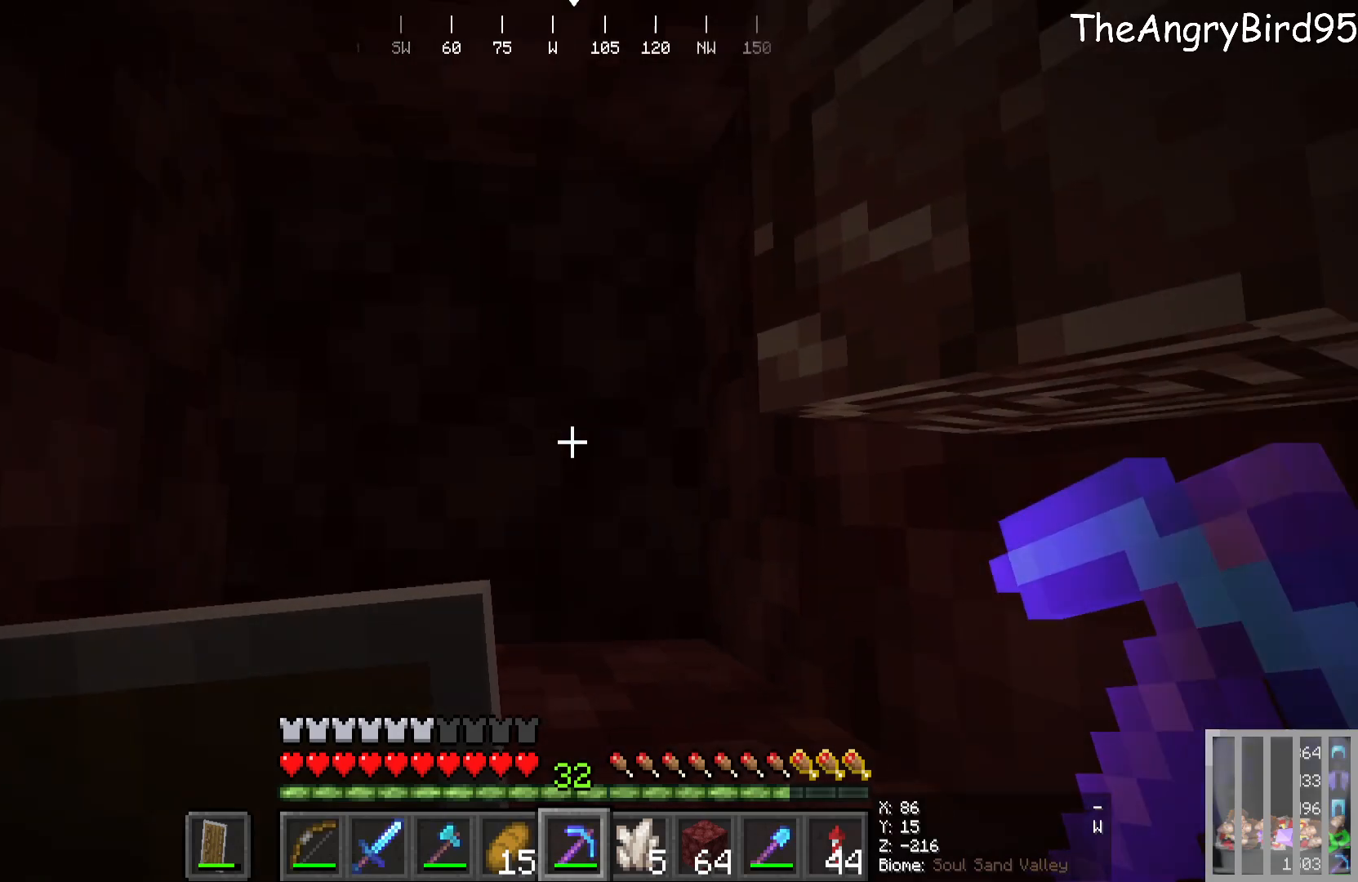
{"keys": [], "mouse": [], "events": []}
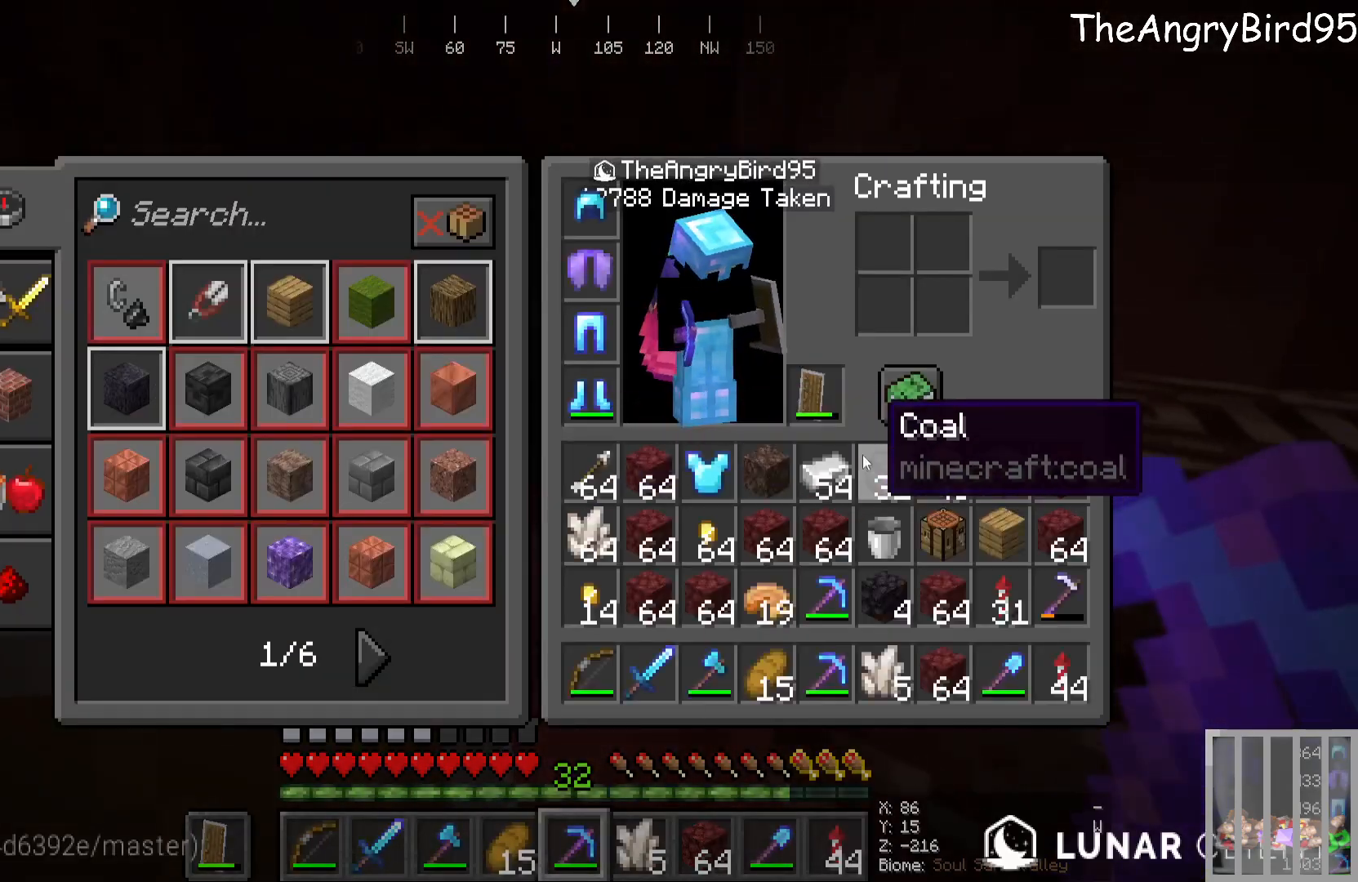
{"keys": [], "mouse": [], "events": []}
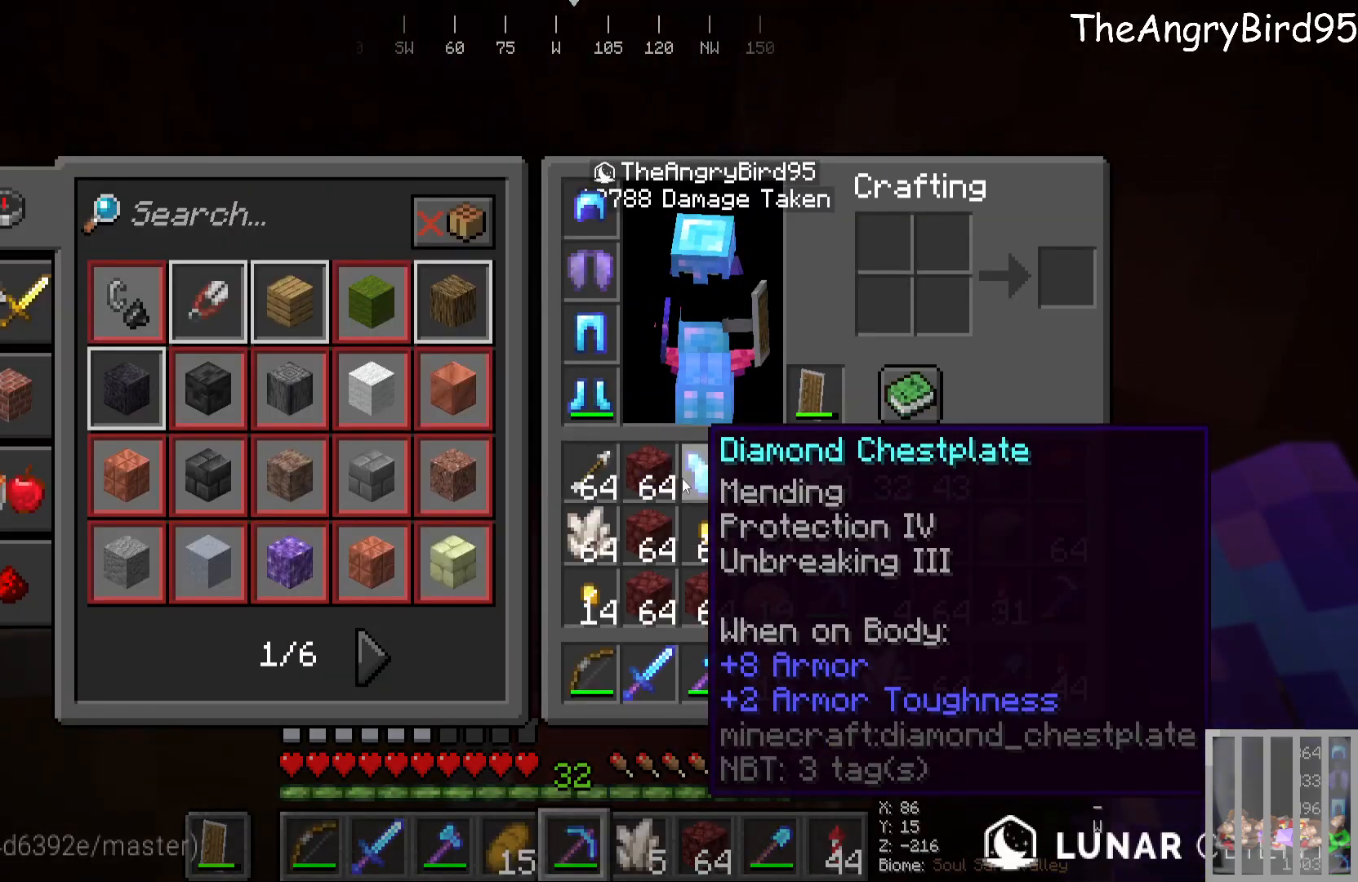
{"keys": [], "mouse": [], "events": []}
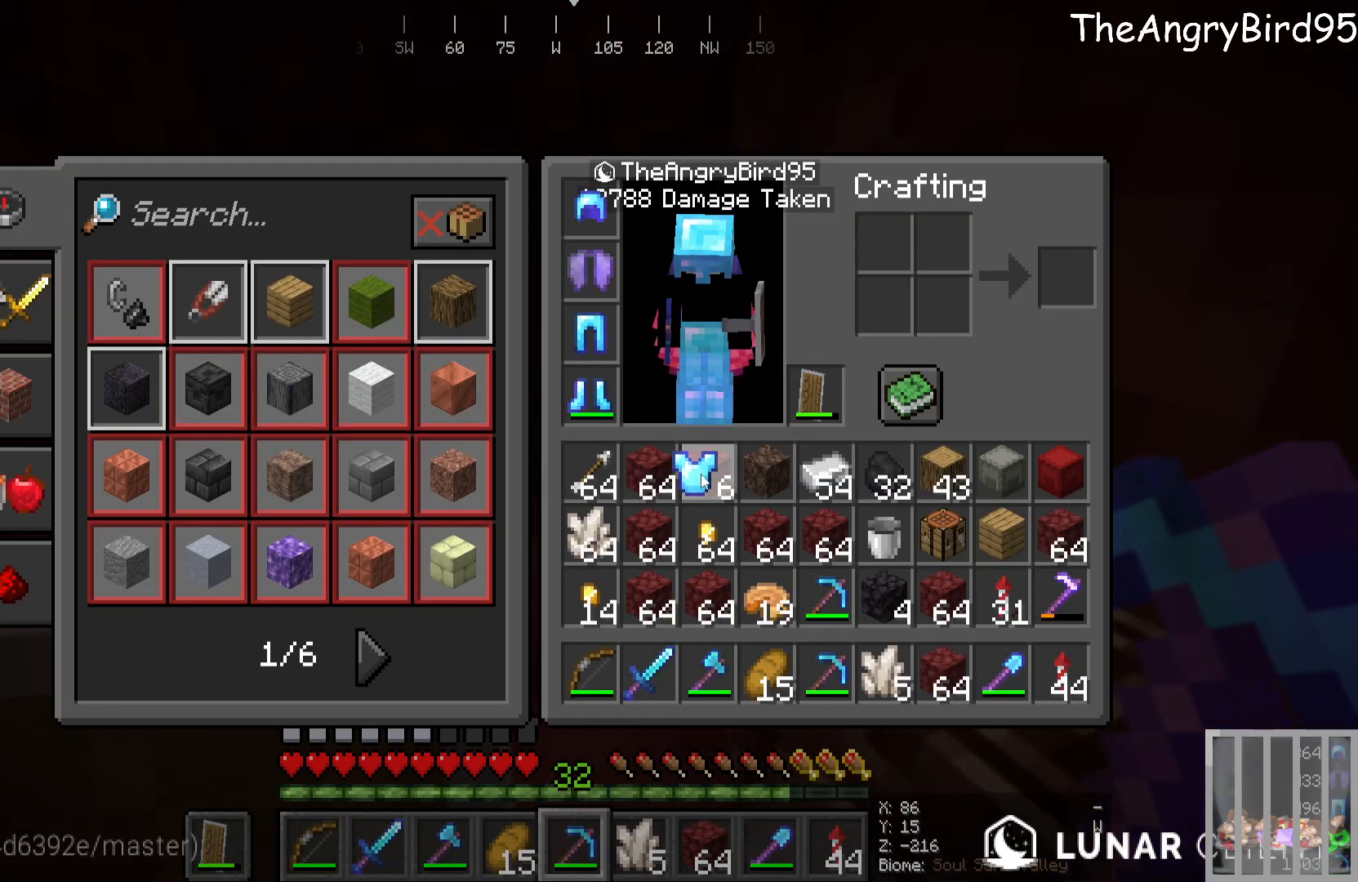
{"keys": [], "mouse": [], "events": []}
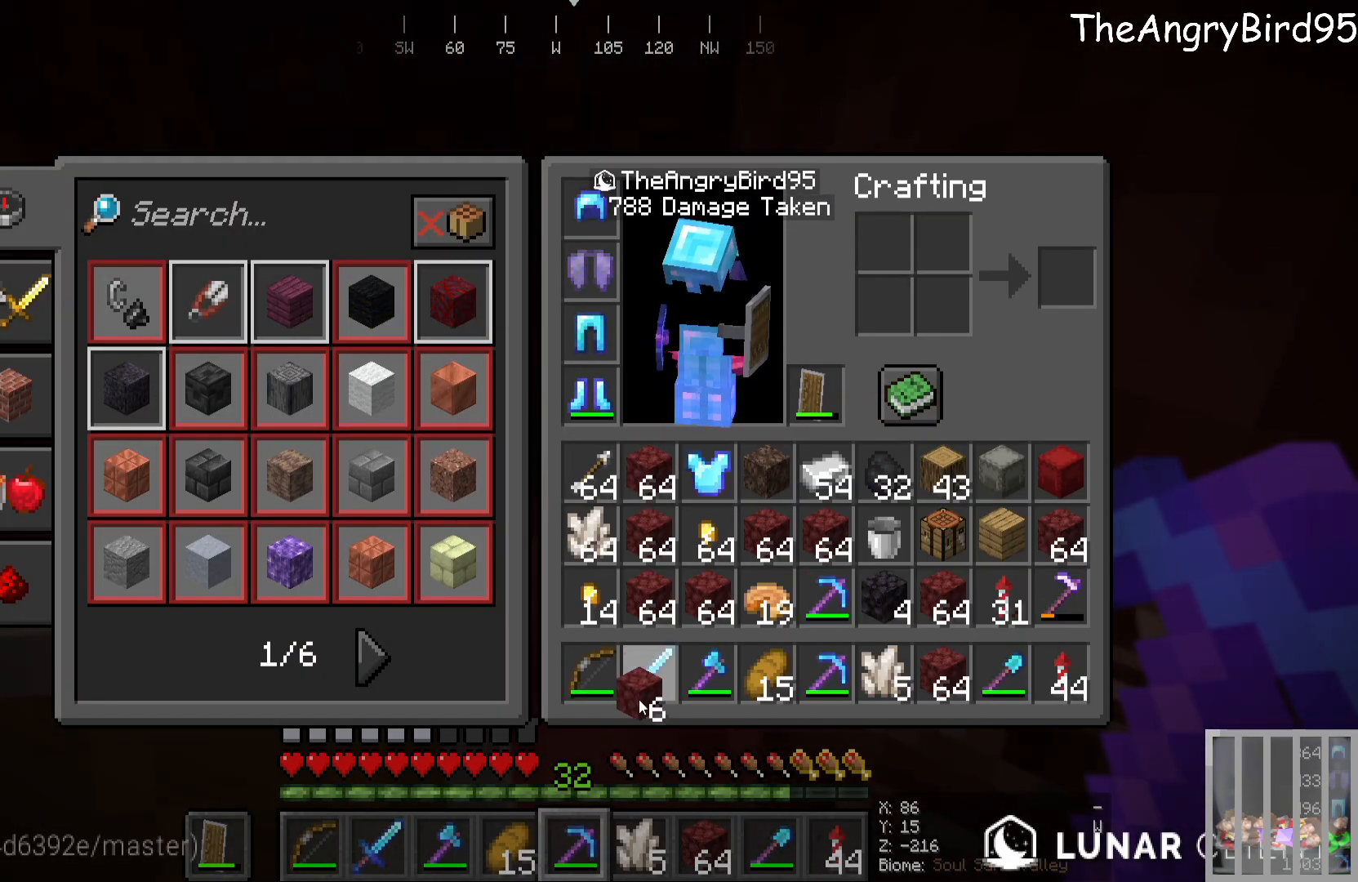
{"keys": [], "mouse": [], "events": []}